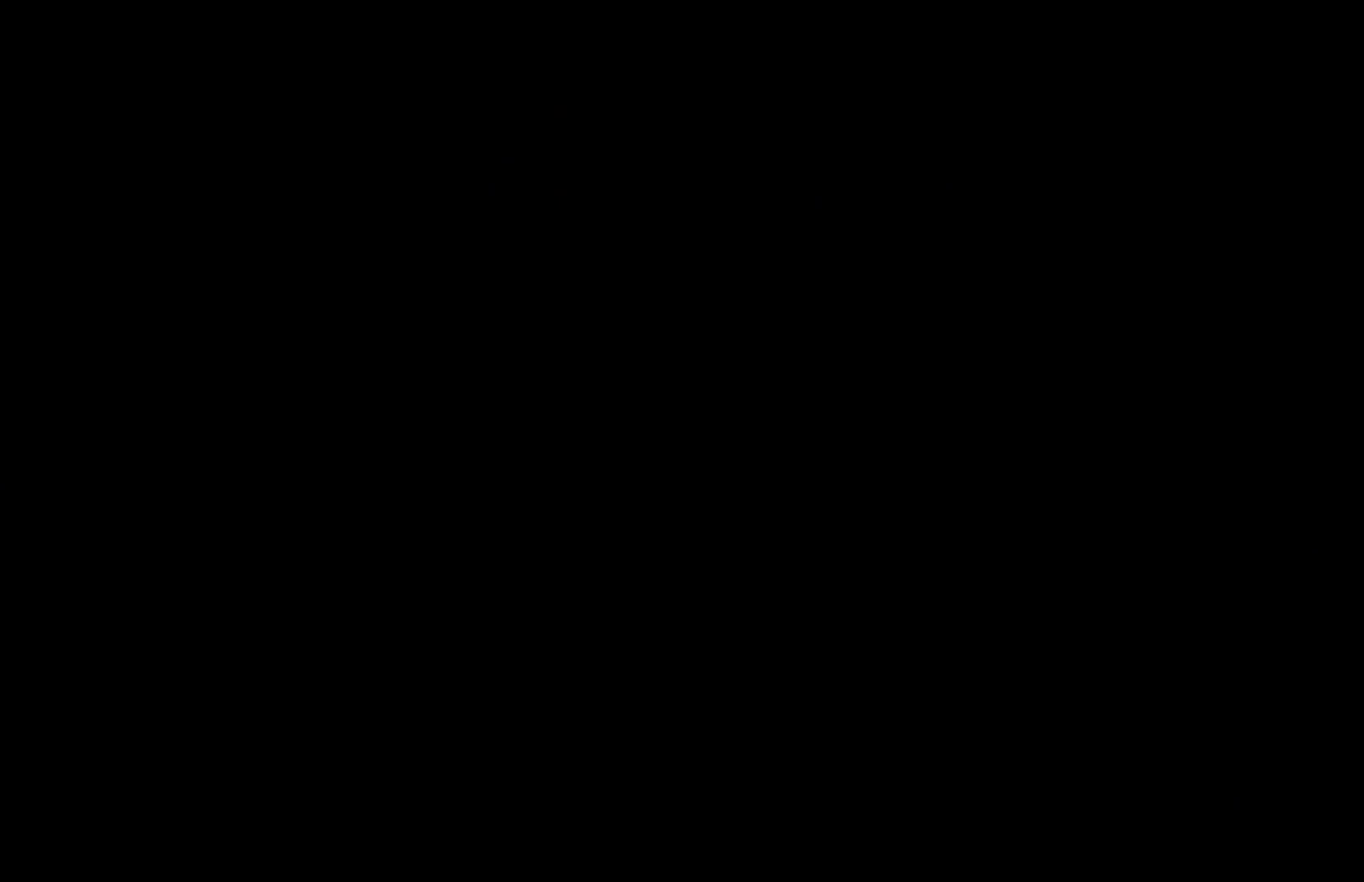
Gameplay with a controller (Xbox layout); each line is a JSON object with the inputs held at the frame after it. "events" lists button and stick changes between this image and that frame as [ms after this image, input, new state], when the widget could be followed in between. Not read: R3 START right_stick.
{"buttons": [], "left_stick": "right", "events": [[417, "left_stick", "right"]]}
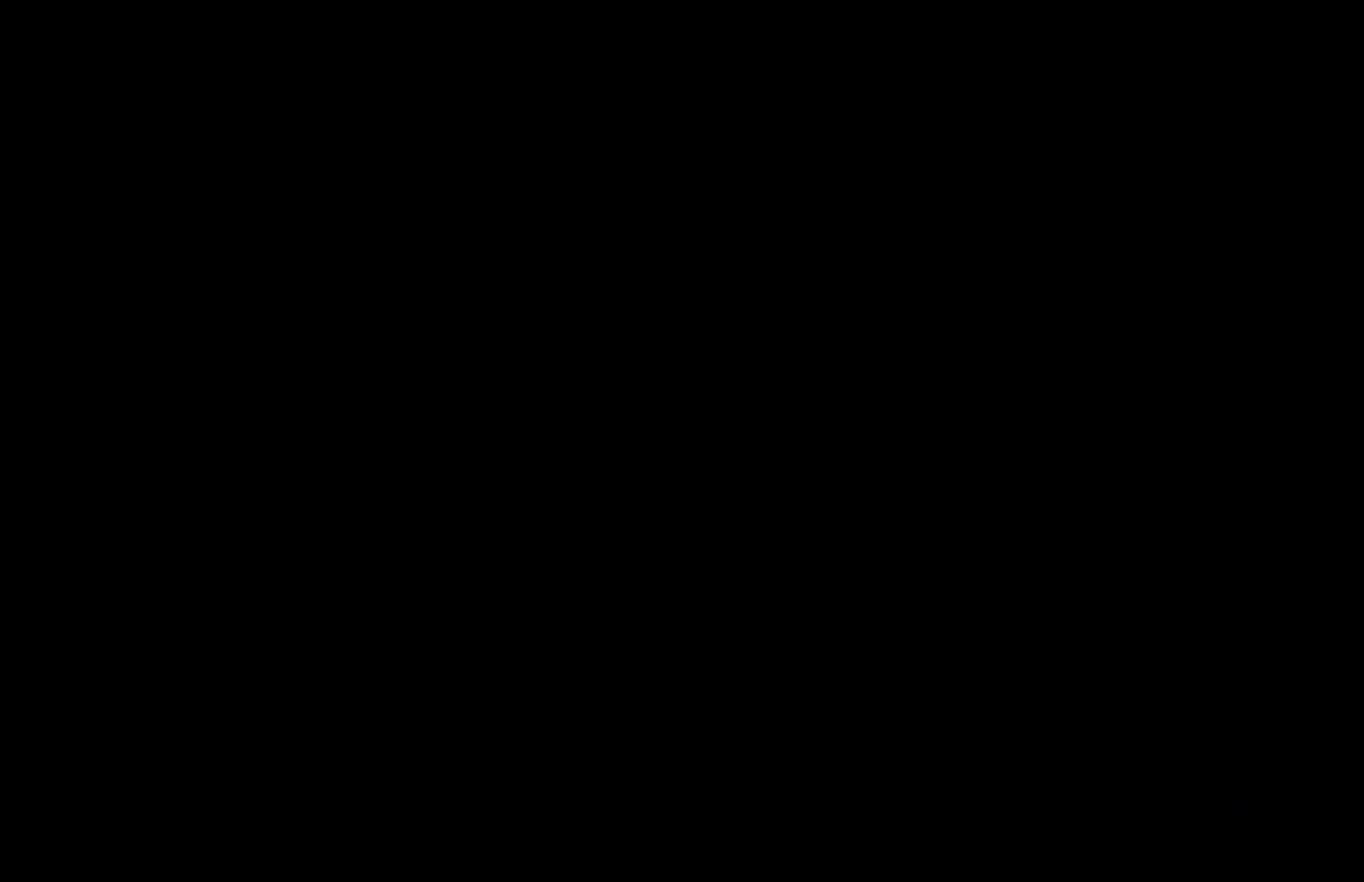
{"buttons": [], "left_stick": "right", "events": []}
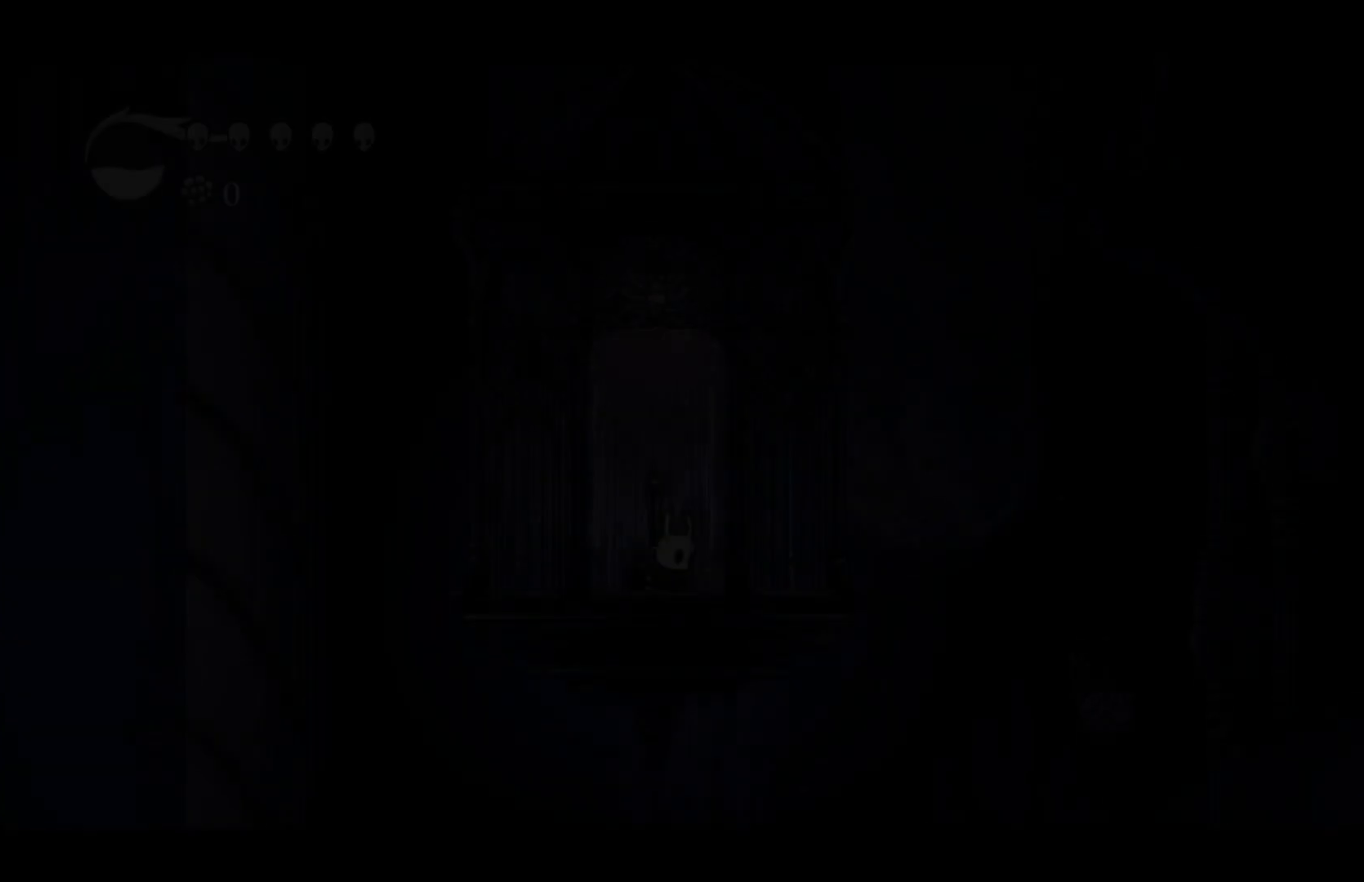
{"buttons": [], "left_stick": "center", "events": [[450, "left_stick", "center"]]}
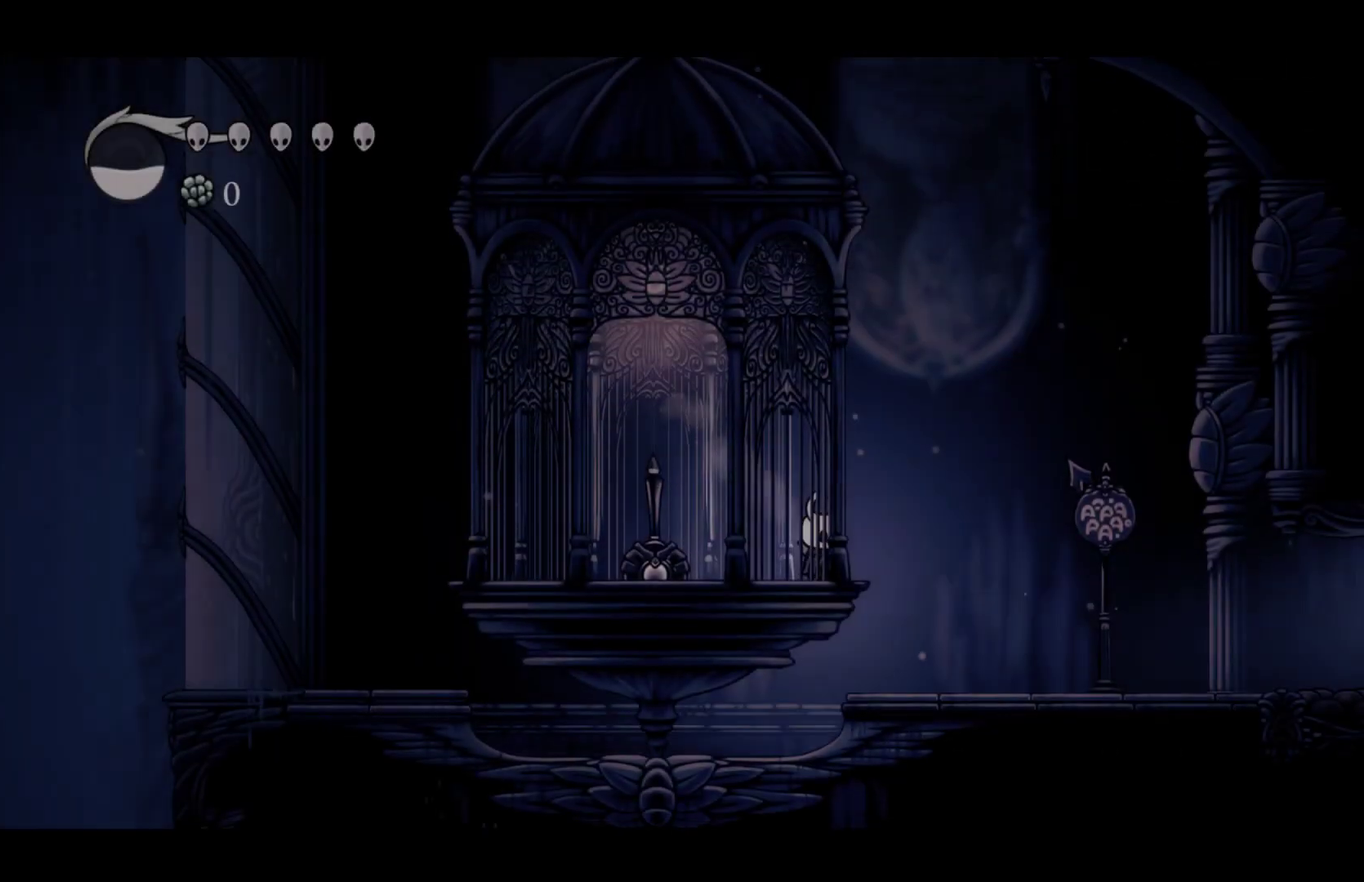
{"buttons": [], "left_stick": "center", "events": []}
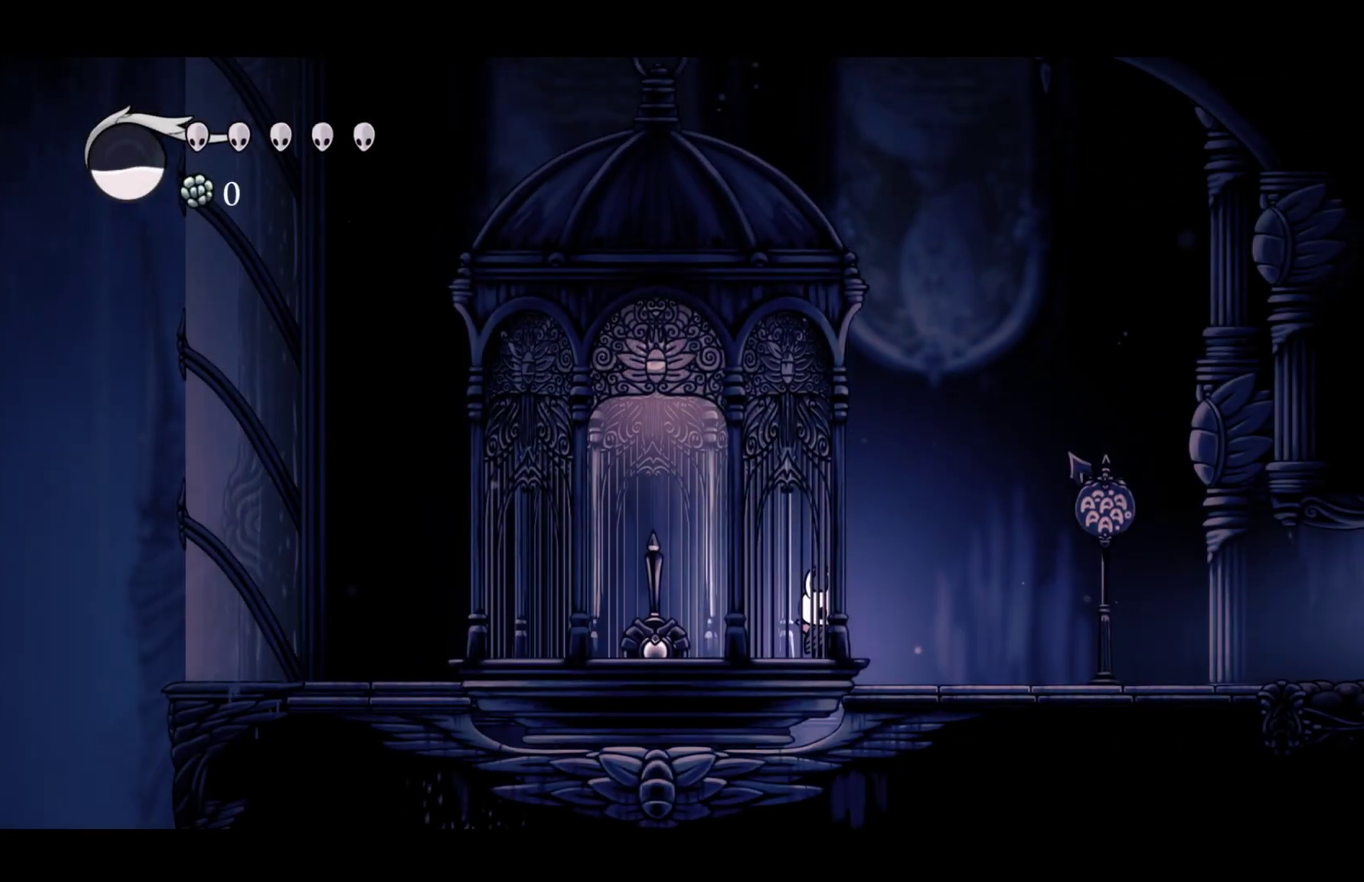
{"buttons": [], "left_stick": "center", "events": []}
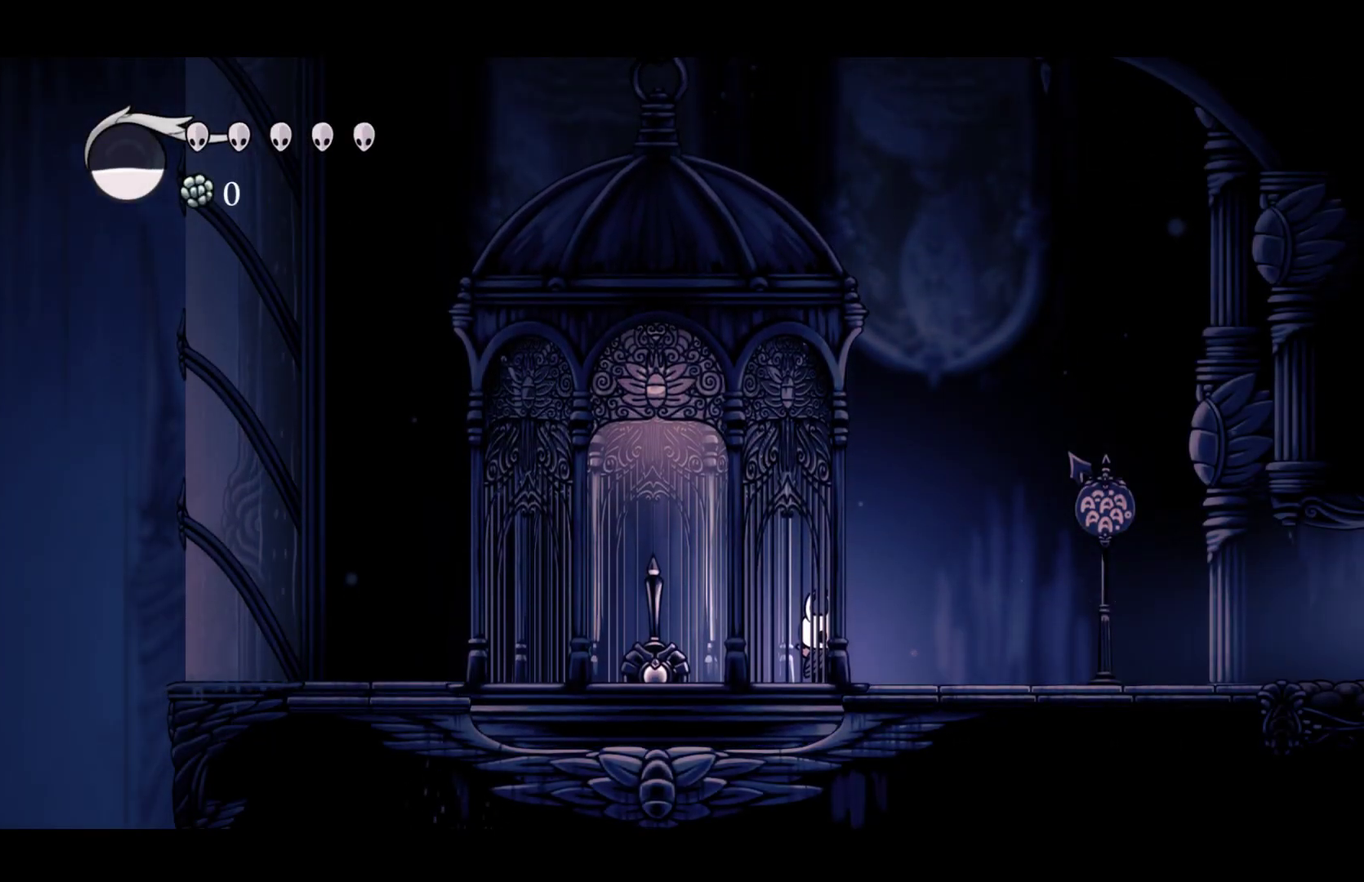
{"buttons": [], "left_stick": "center", "events": []}
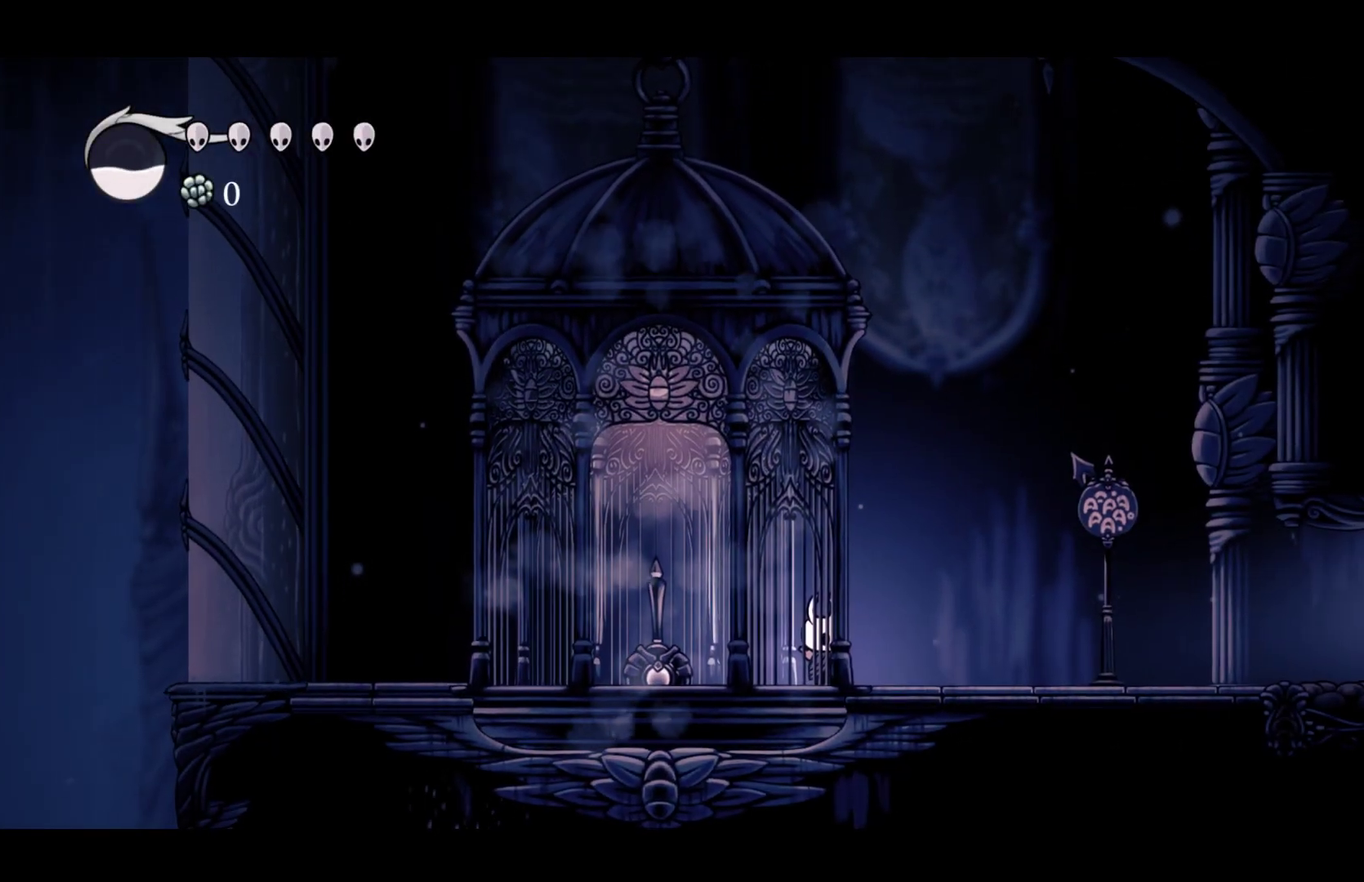
{"buttons": [], "left_stick": "right", "events": [[183, "left_stick", "right"]]}
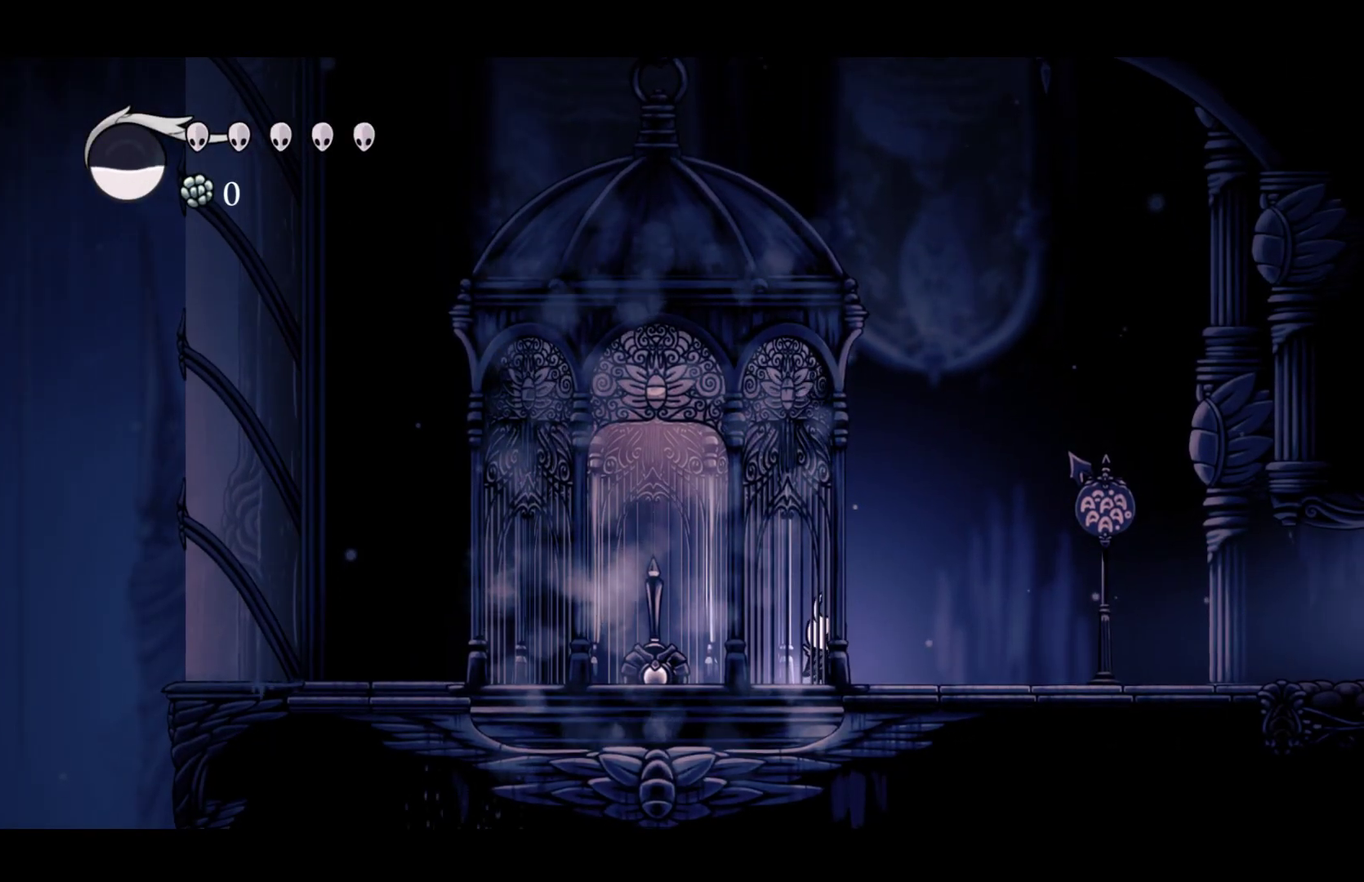
{"buttons": ["R2"], "left_stick": "right", "events": [[383, "R2", "down"]]}
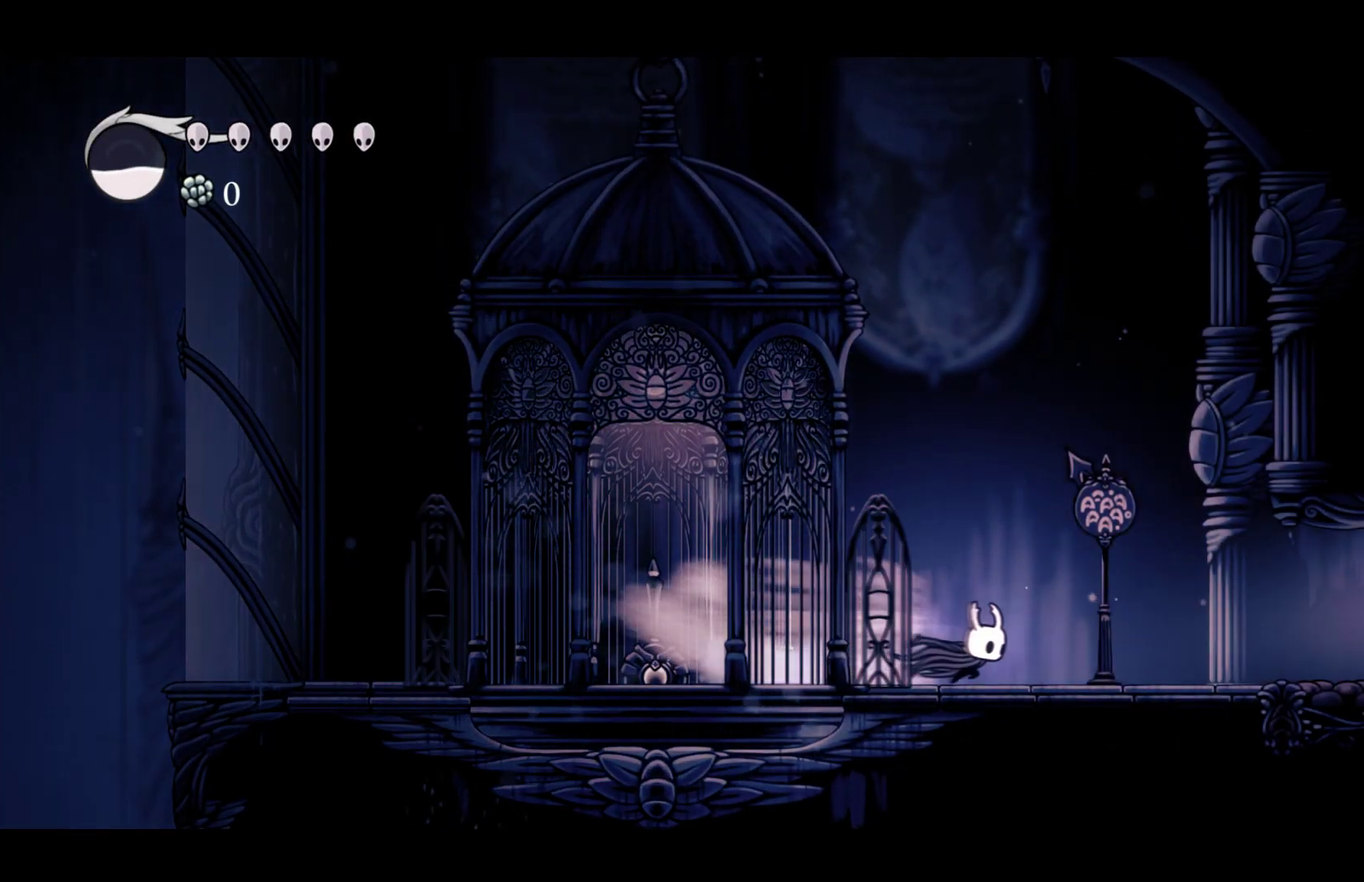
{"buttons": [], "left_stick": "right", "events": [[67, "R2", "up"], [250, "R2", "down"], [433, "R2", "up"]]}
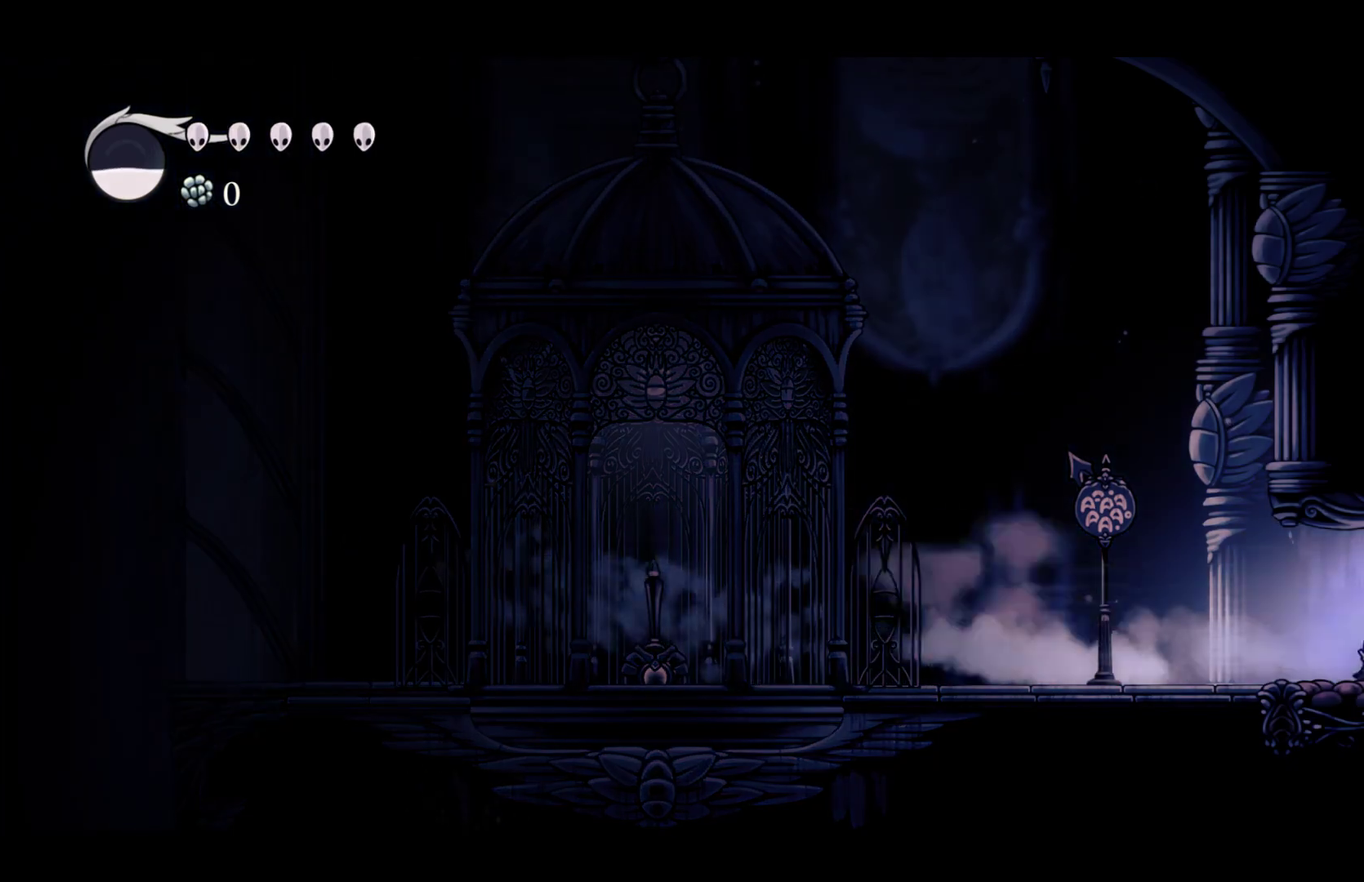
{"buttons": [], "left_stick": "center", "events": [[167, "left_stick", "center"], [300, "L1", "down"], [367, "L1", "up"], [450, "L1", "down"], [500, "L1", "up"]]}
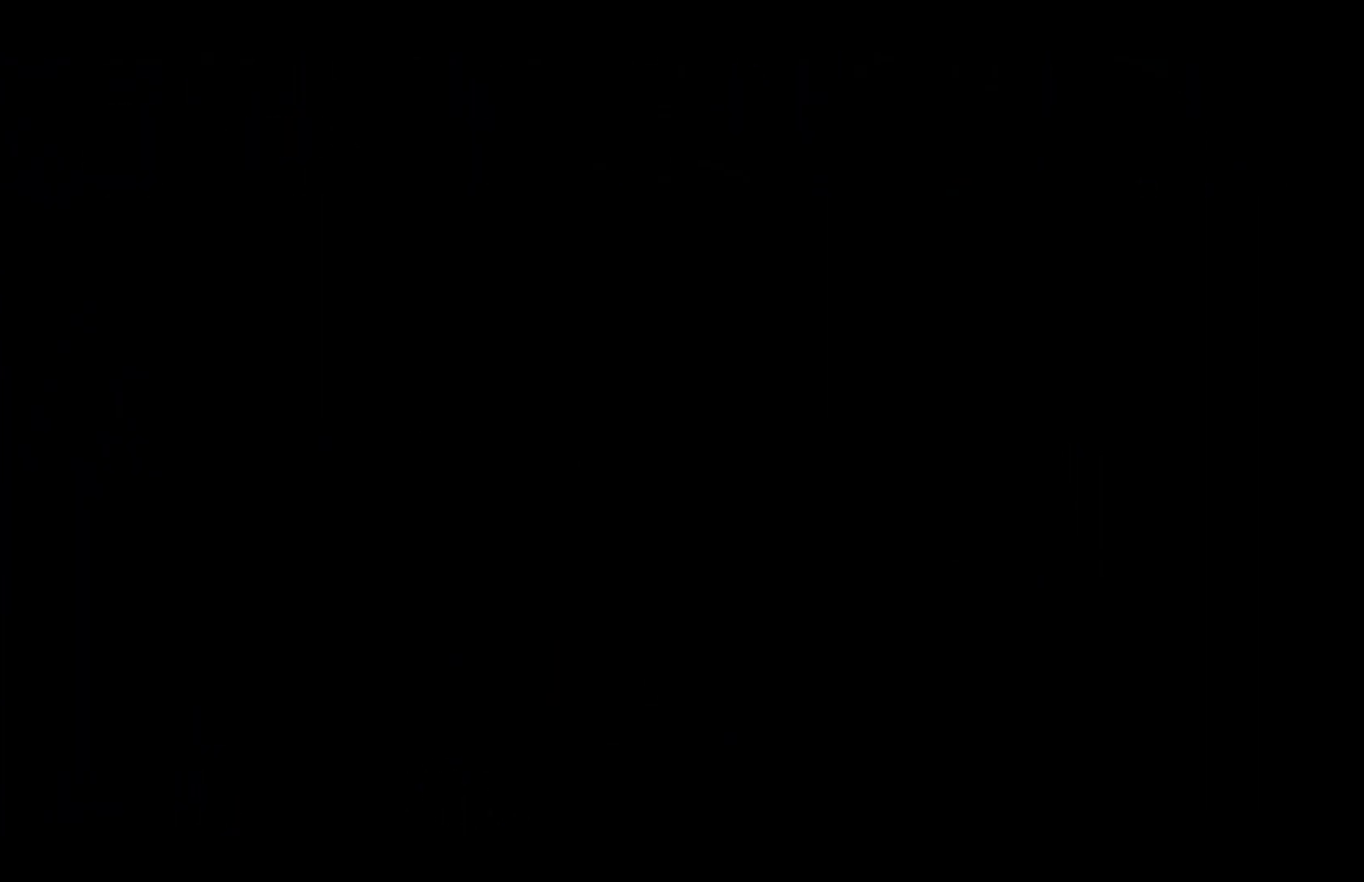
{"buttons": [], "left_stick": "center", "events": [[67, "L1", "down"], [117, "L1", "up"]]}
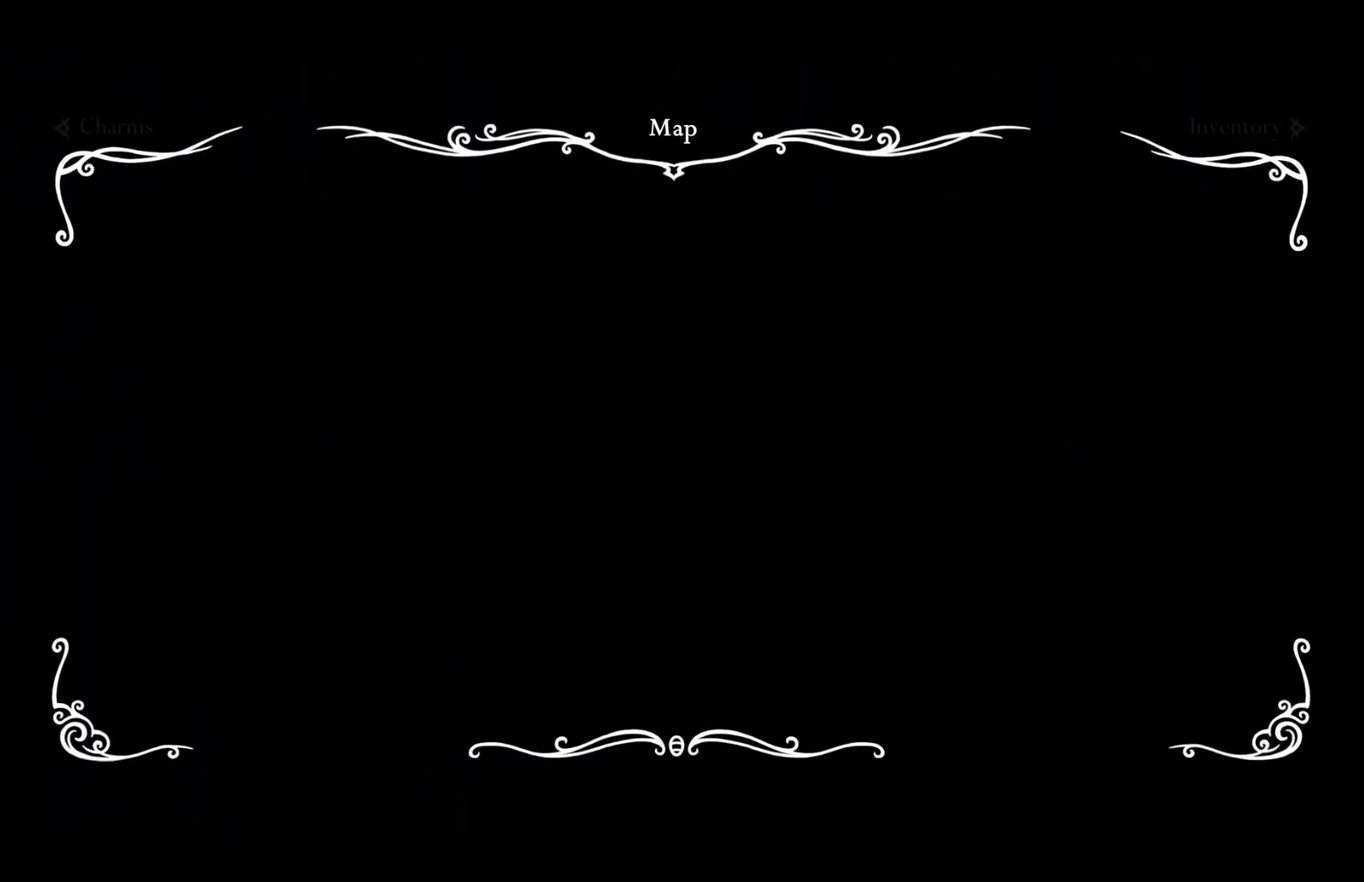
{"buttons": [], "left_stick": "left", "events": [[117, "left_stick", "left"]]}
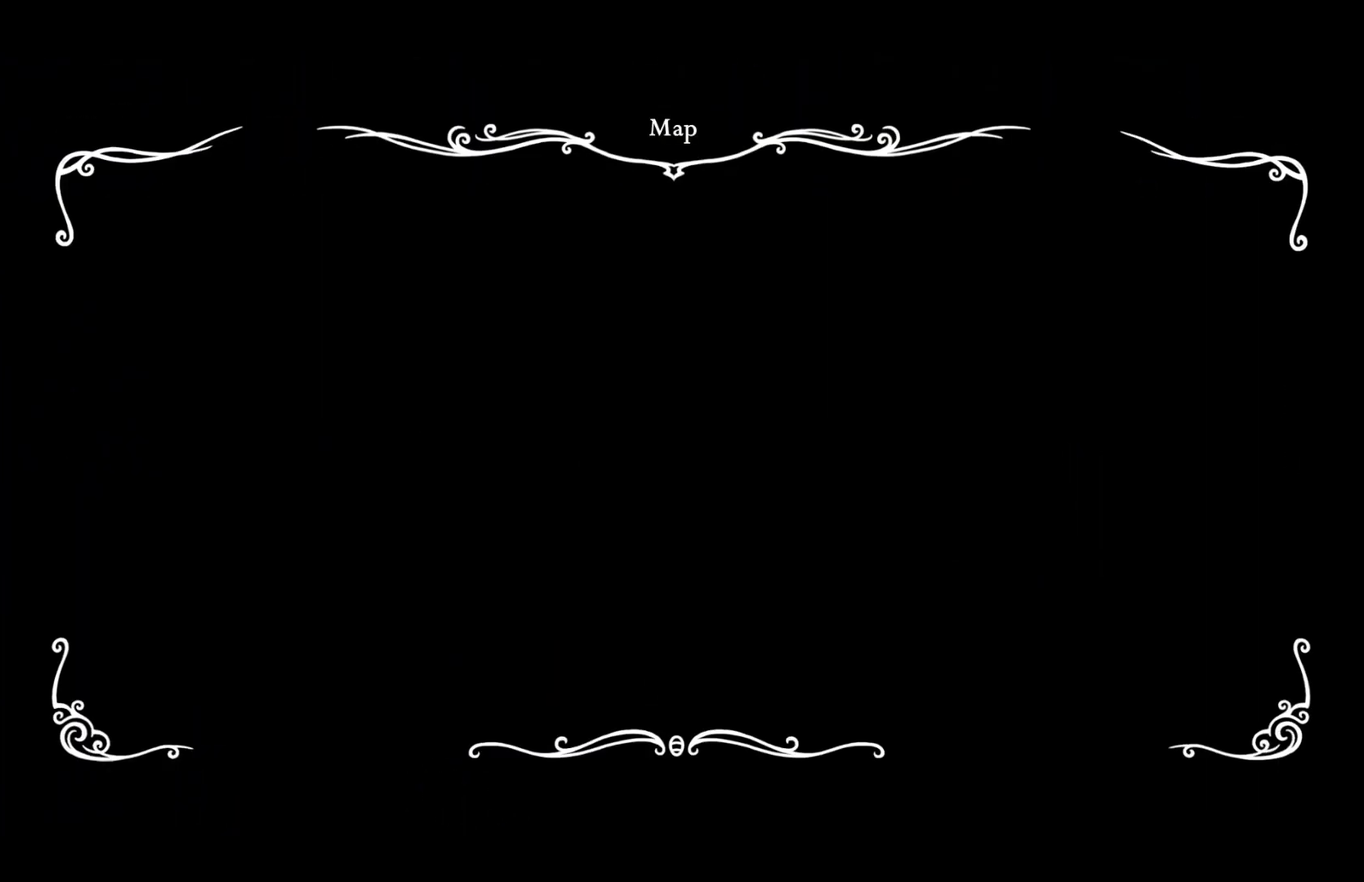
{"buttons": [], "left_stick": "left", "events": []}
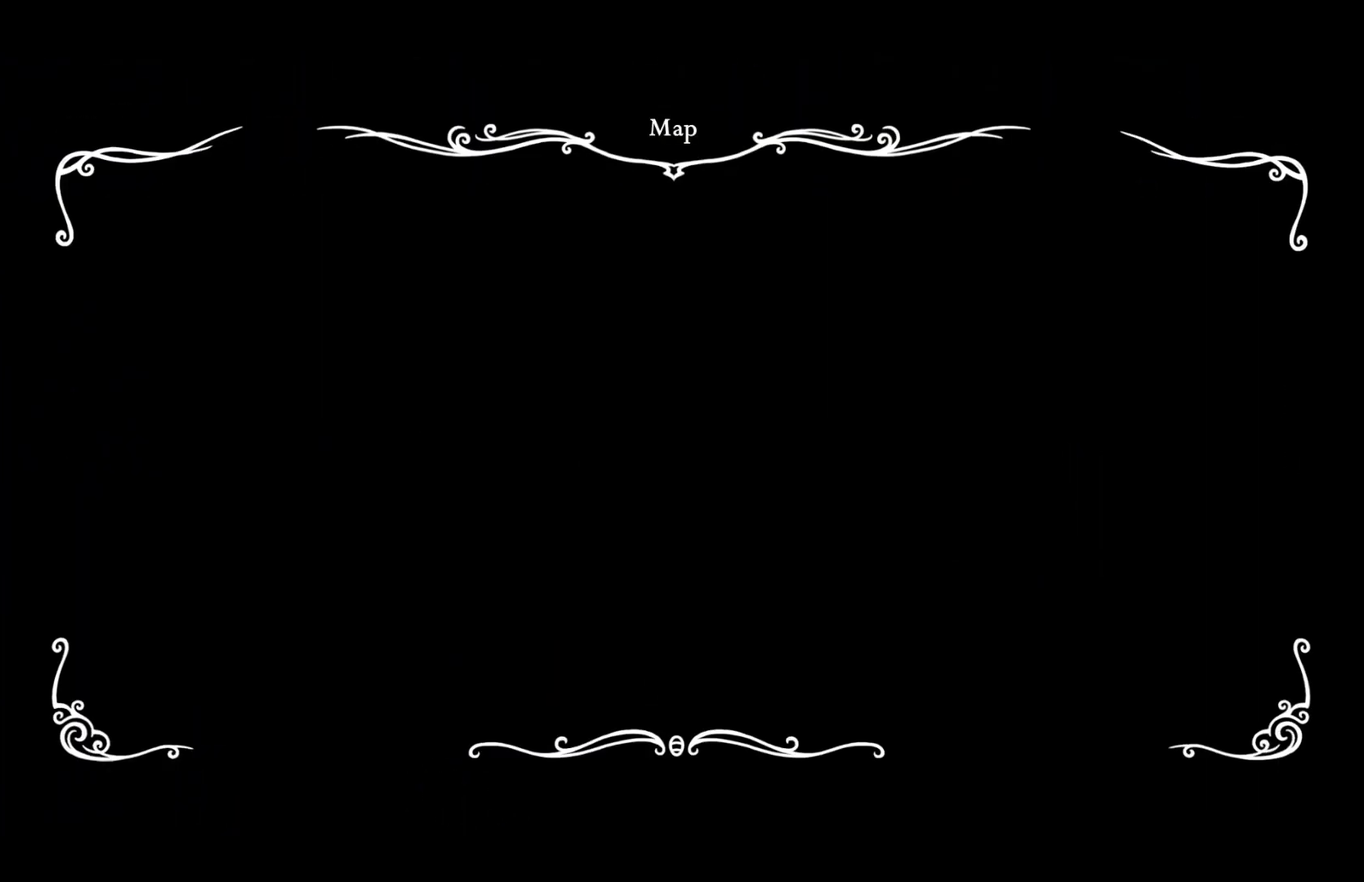
{"buttons": [], "left_stick": "left", "events": []}
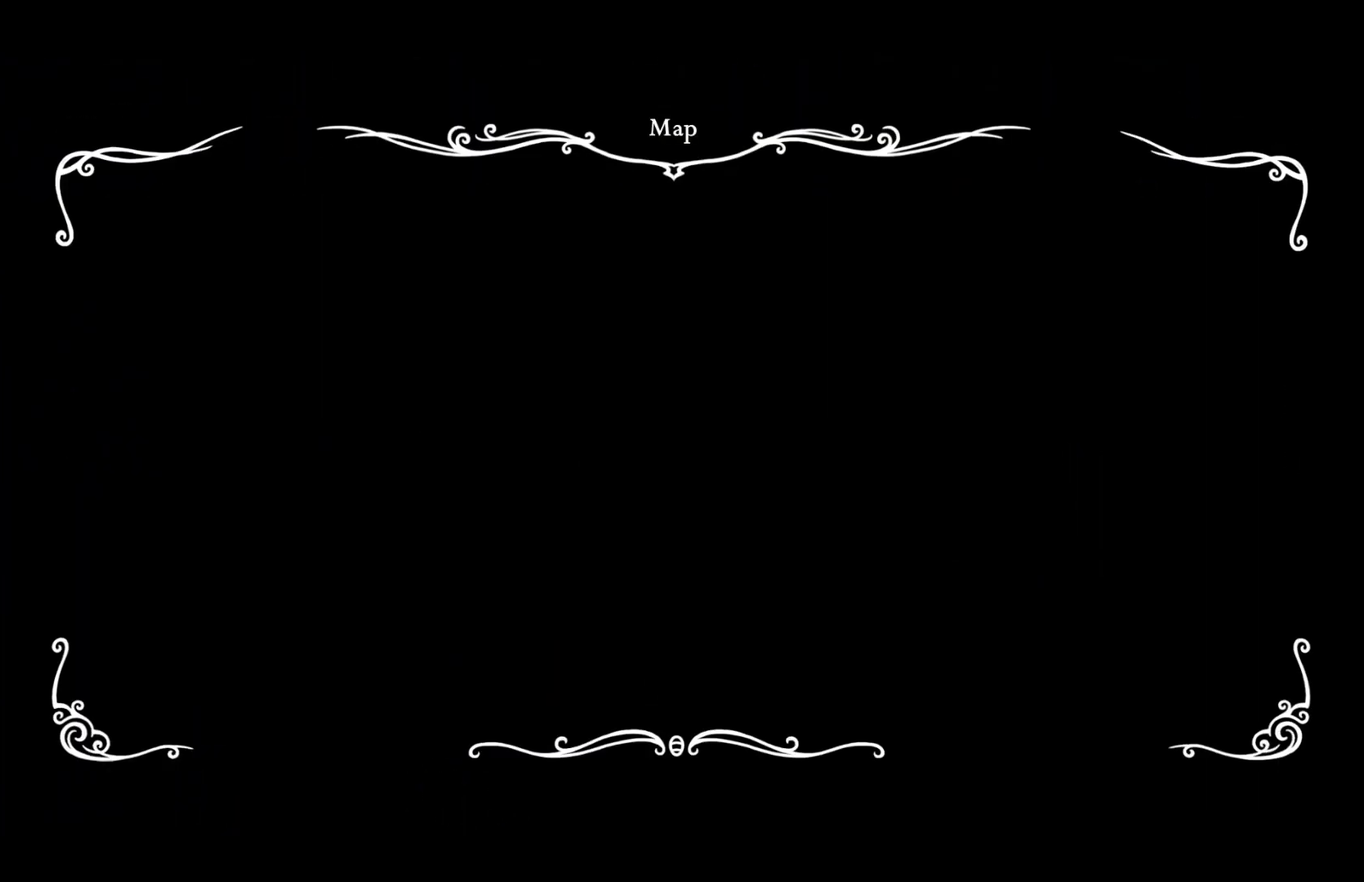
{"buttons": [], "left_stick": "left", "events": []}
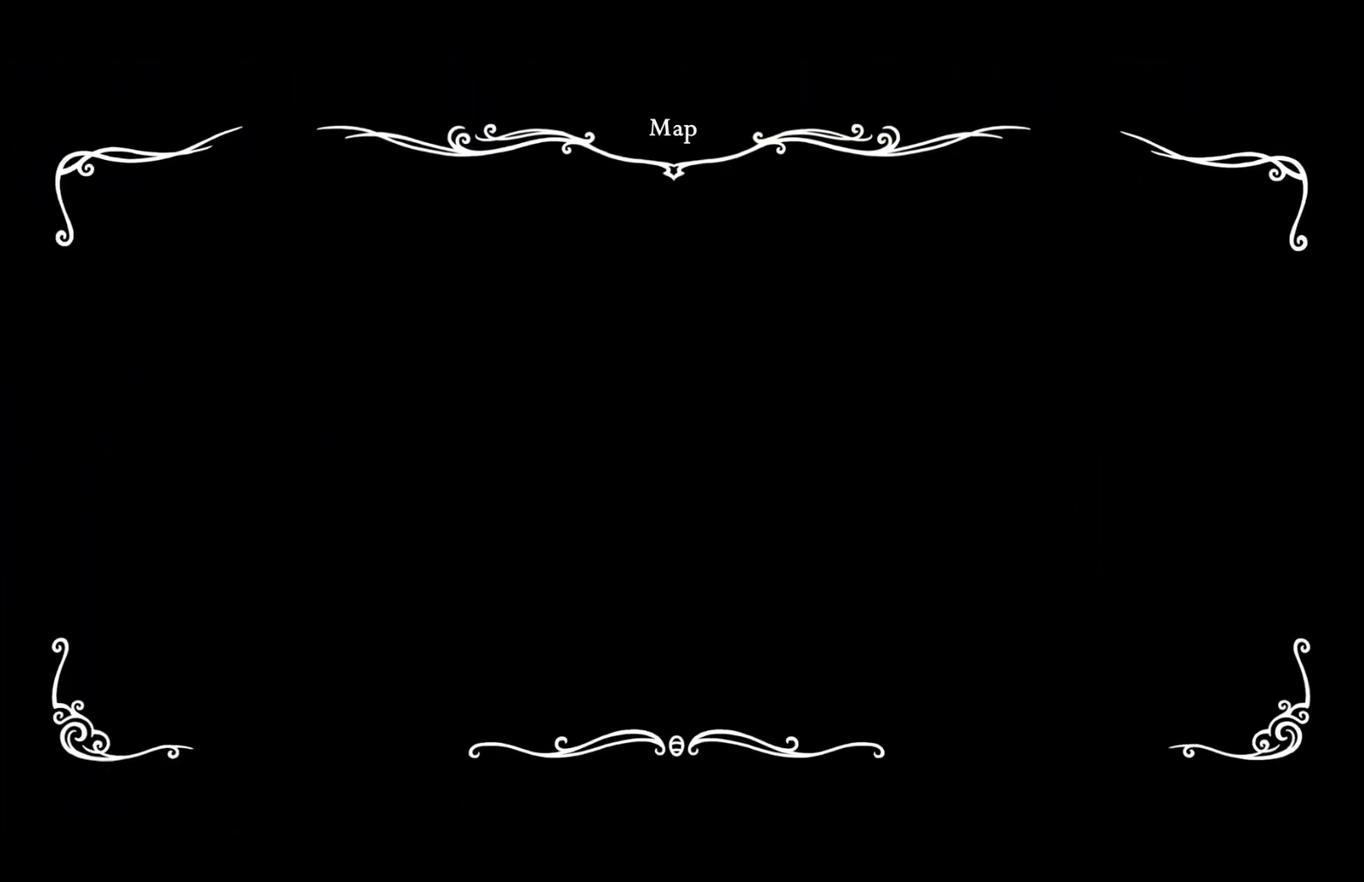
{"buttons": ["SELECT"], "left_stick": "left", "events": [[350, "SELECT", "down"], [417, "SELECT", "up"], [483, "SELECT", "down"]]}
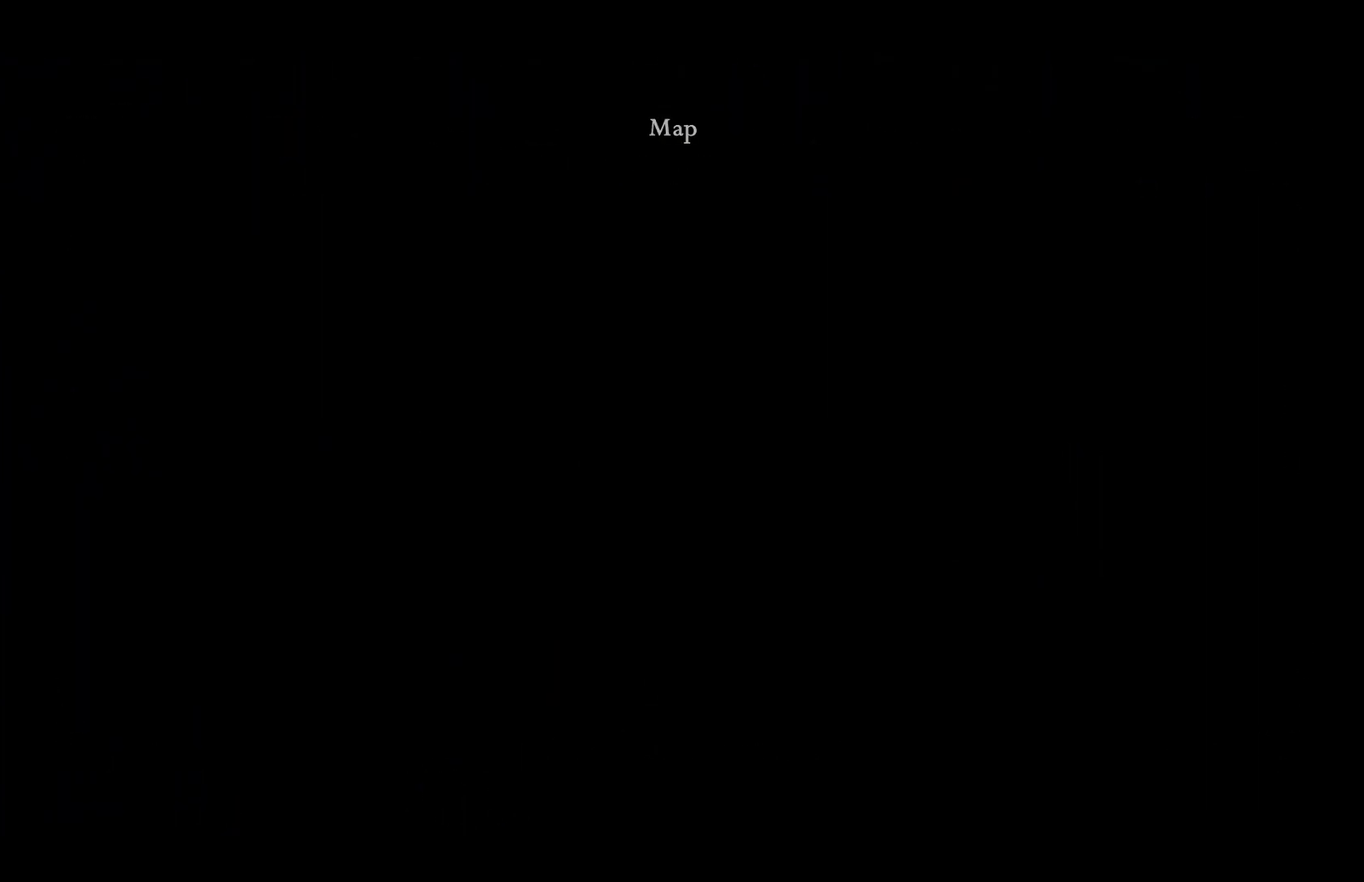
{"buttons": [], "left_stick": "left", "events": [[33, "SELECT", "up"], [317, "L1", "down"], [383, "L1", "up"]]}
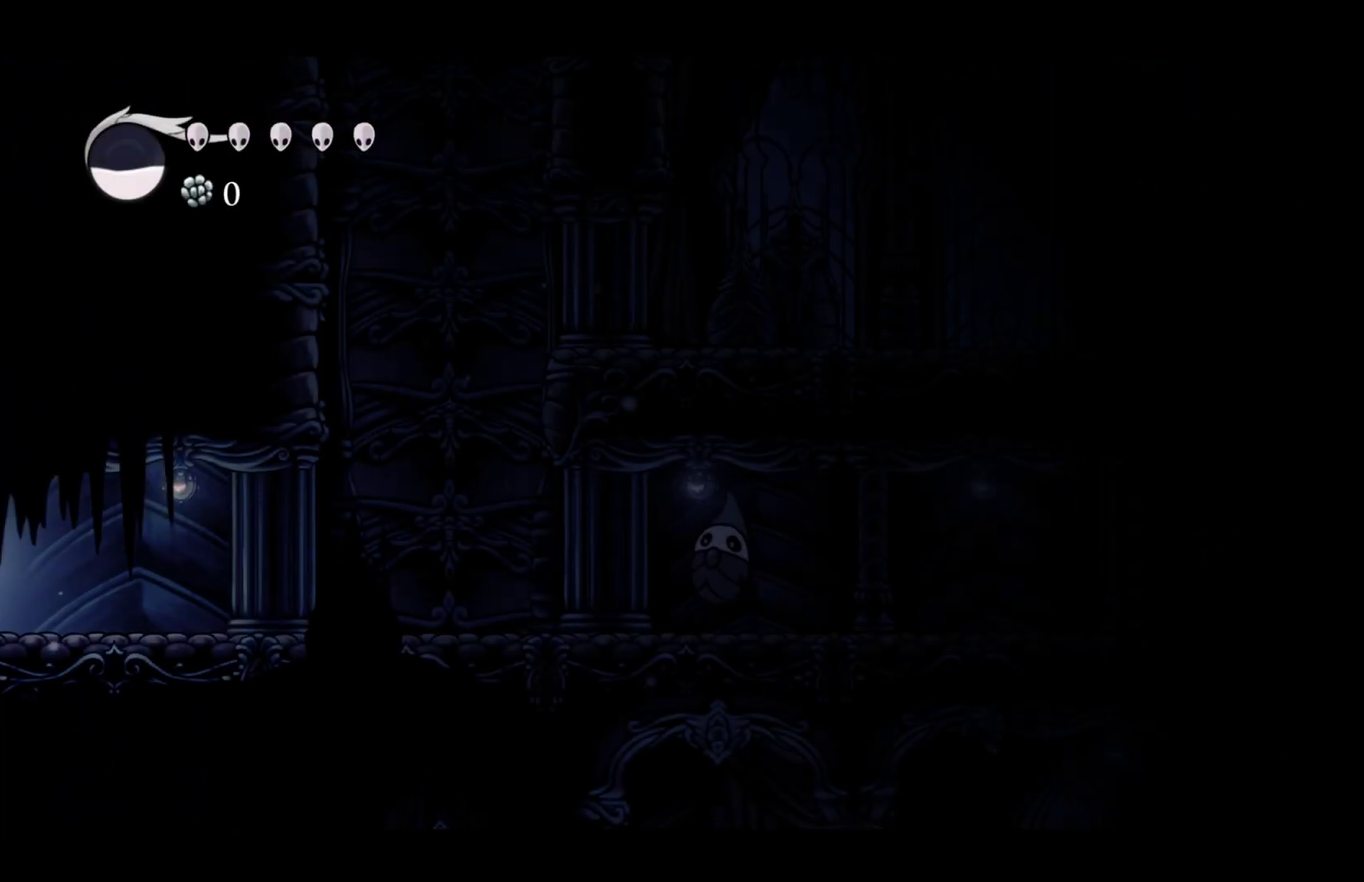
{"buttons": [], "left_stick": "right", "events": [[150, "left_stick", "down-right"], [233, "left_stick", "right"]]}
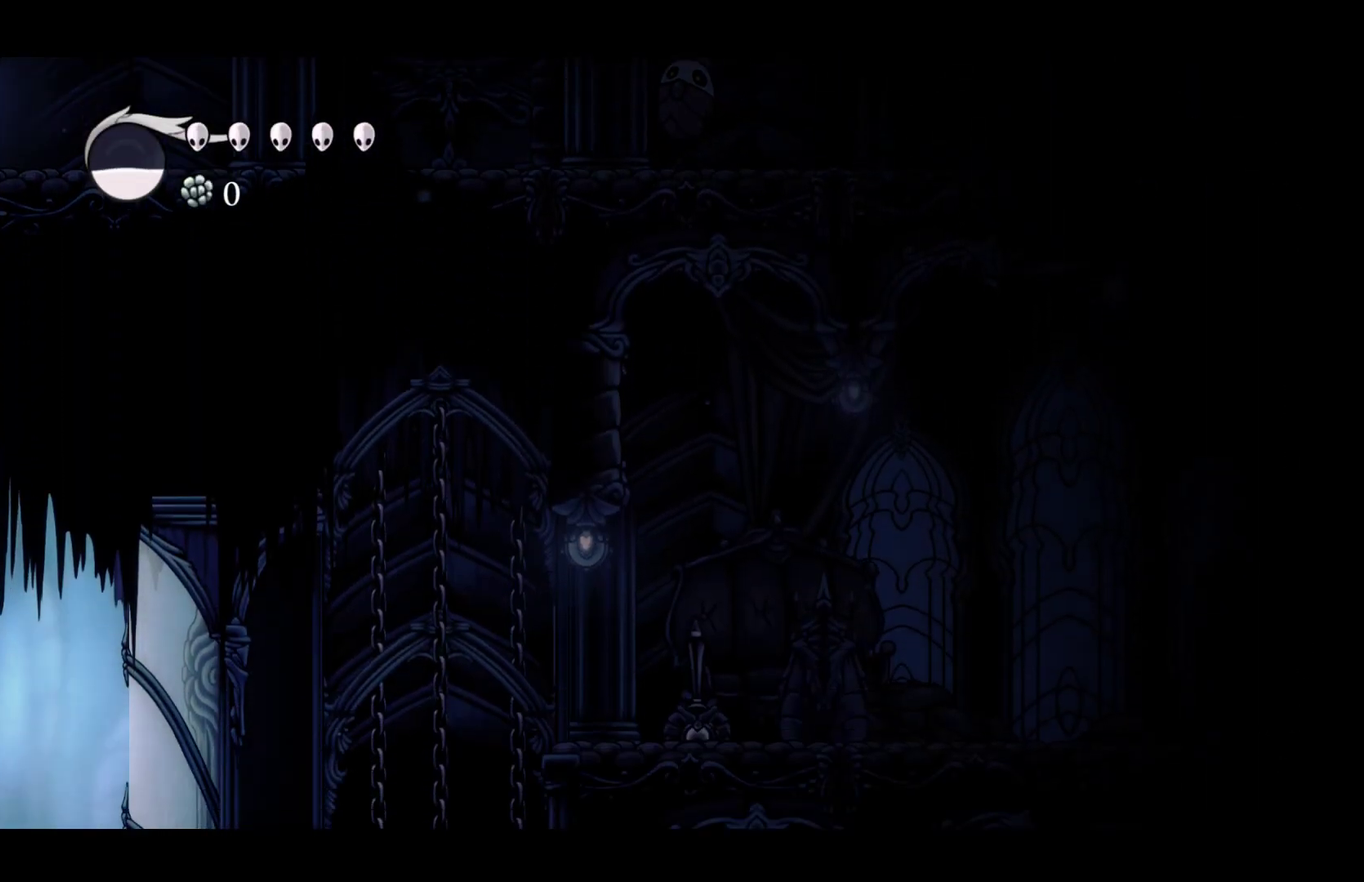
{"buttons": [], "left_stick": "center", "events": [[300, "SELECT", "down"], [400, "SELECT", "up"], [417, "left_stick", "center"]]}
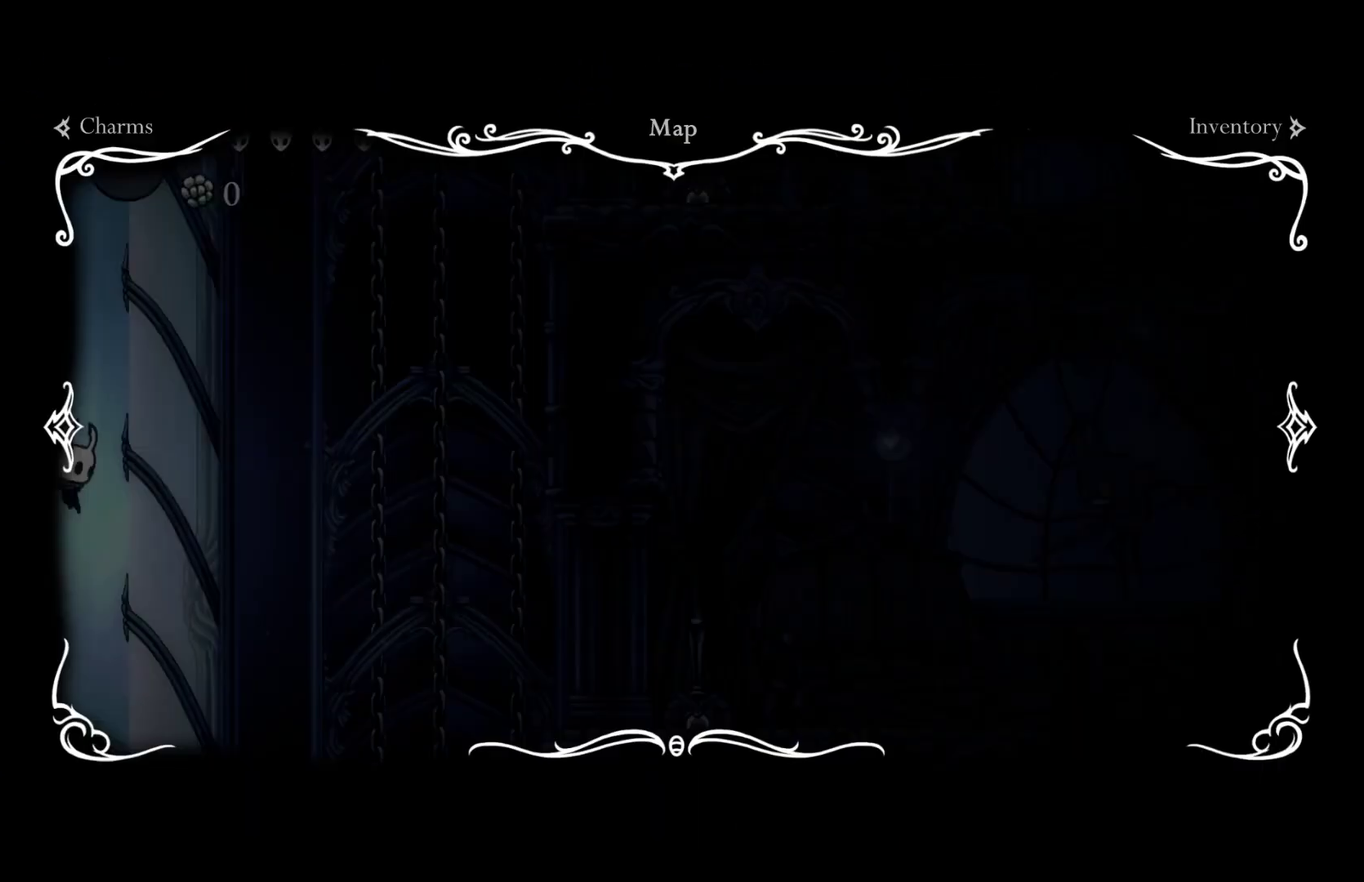
{"buttons": [], "left_stick": "center", "events": []}
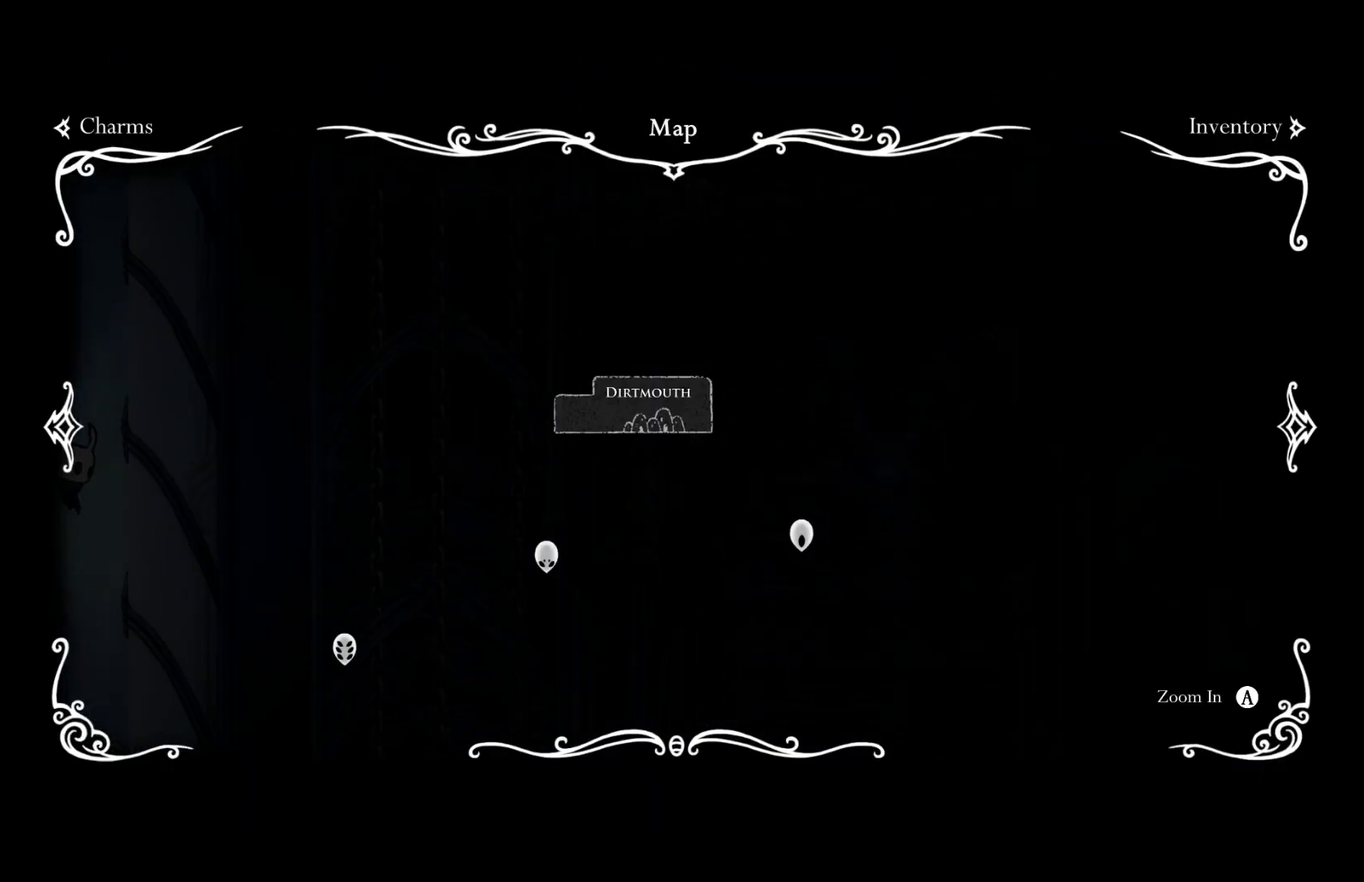
{"buttons": [], "left_stick": "center", "events": [[367, "SELECT", "down"], [483, "SELECT", "up"]]}
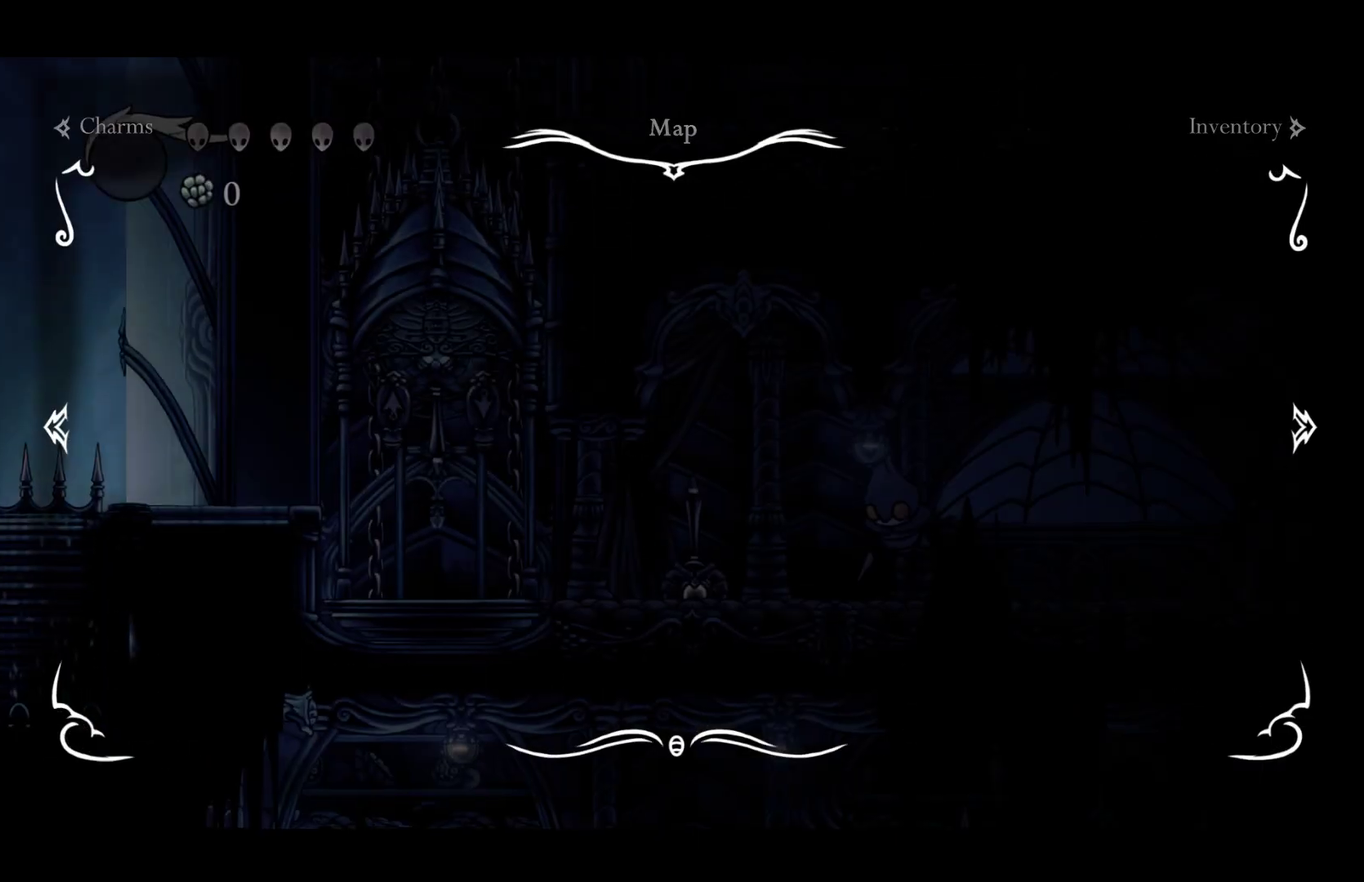
{"buttons": [], "left_stick": "left", "events": [[167, "left_stick", "left"]]}
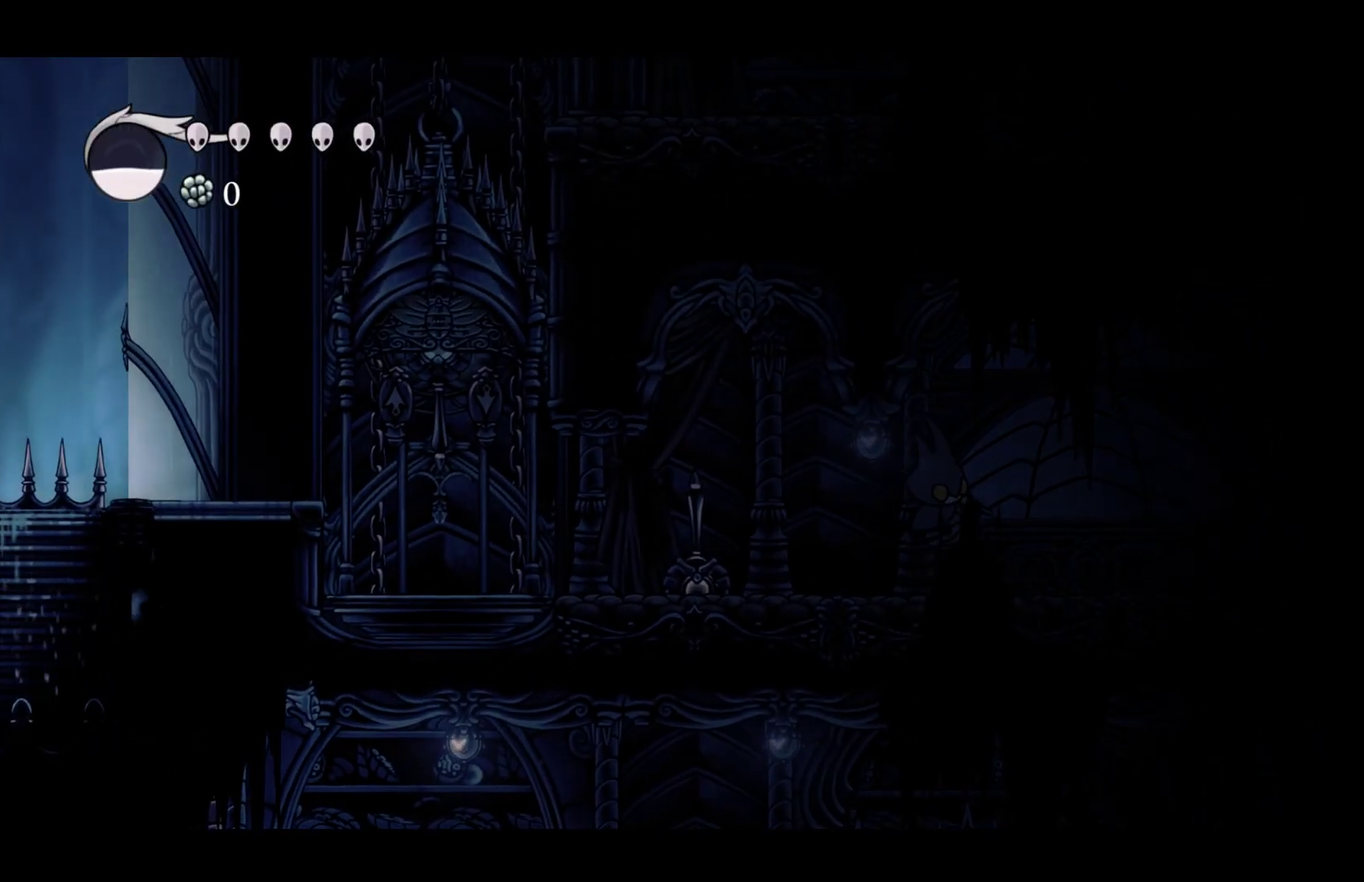
{"buttons": ["L1"], "left_stick": "center", "events": [[133, "left_stick", "center"], [483, "L1", "down"]]}
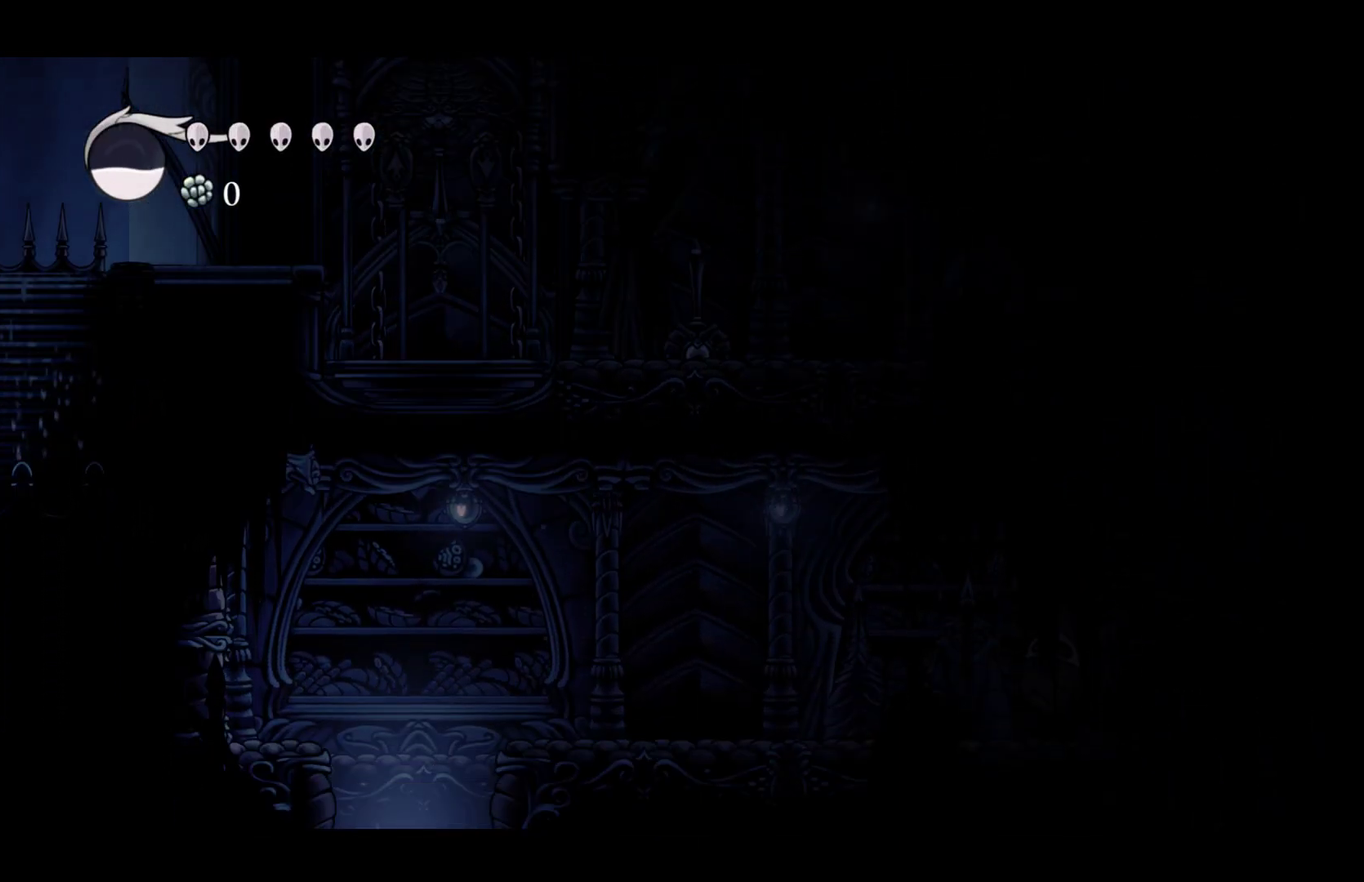
{"buttons": [], "left_stick": "center", "events": [[83, "L1", "up"], [83, "R1", "down"], [133, "L1", "down"], [150, "R1", "up"], [233, "L1", "up"]]}
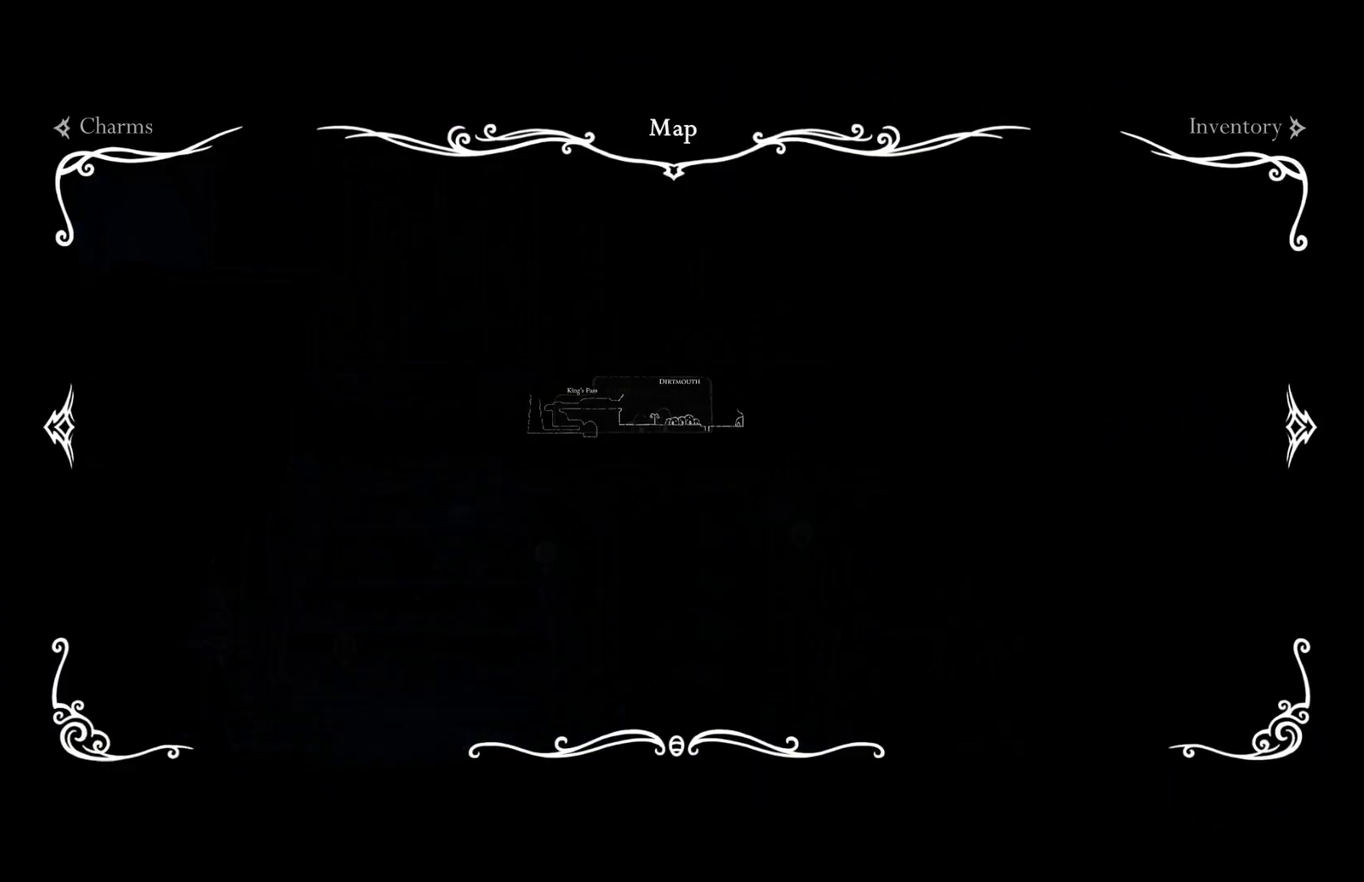
{"buttons": [], "left_stick": "center", "events": [[400, "L1", "down"], [500, "L1", "up"]]}
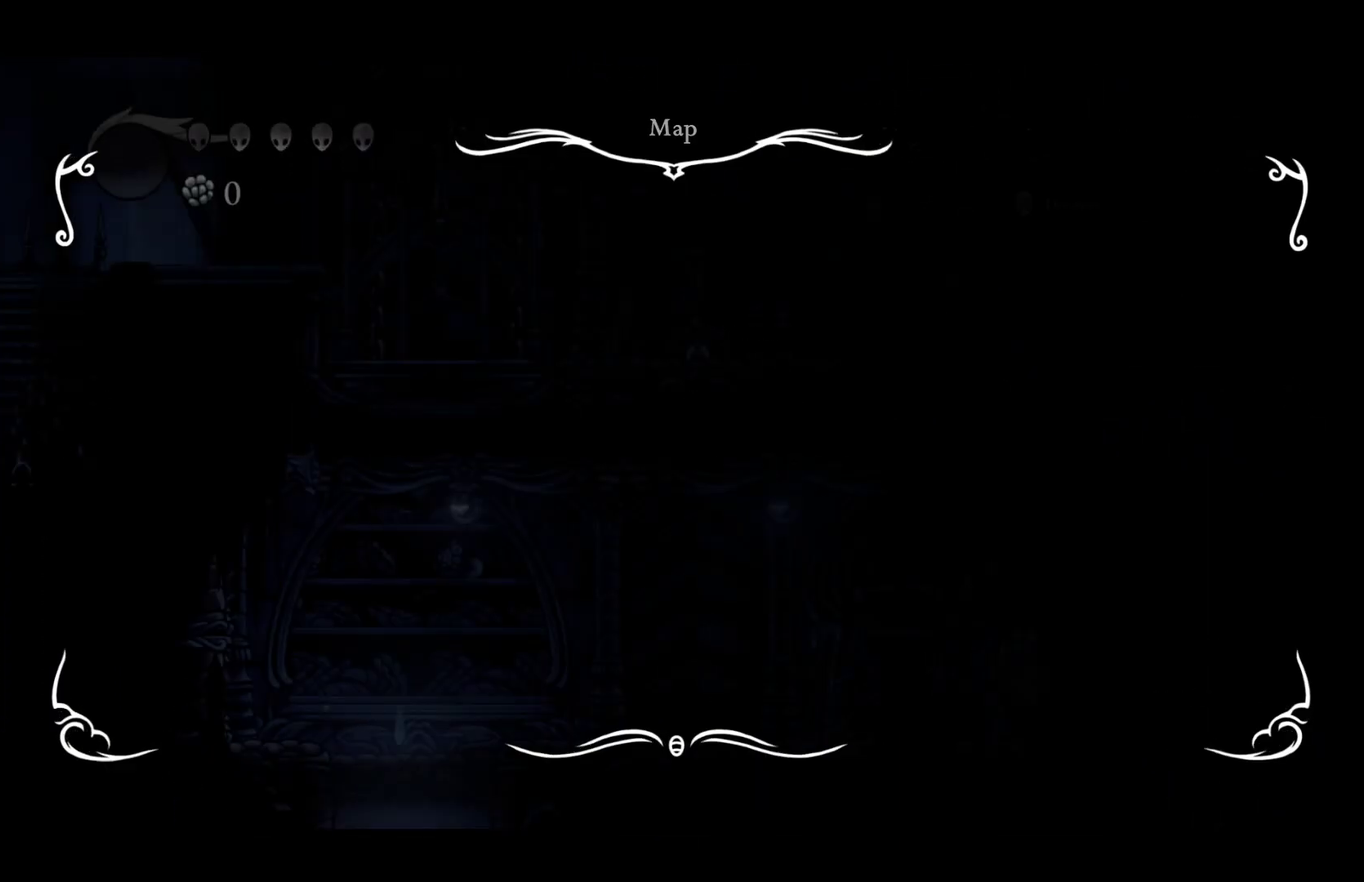
{"buttons": [], "left_stick": "right", "events": [[150, "left_stick", "right"]]}
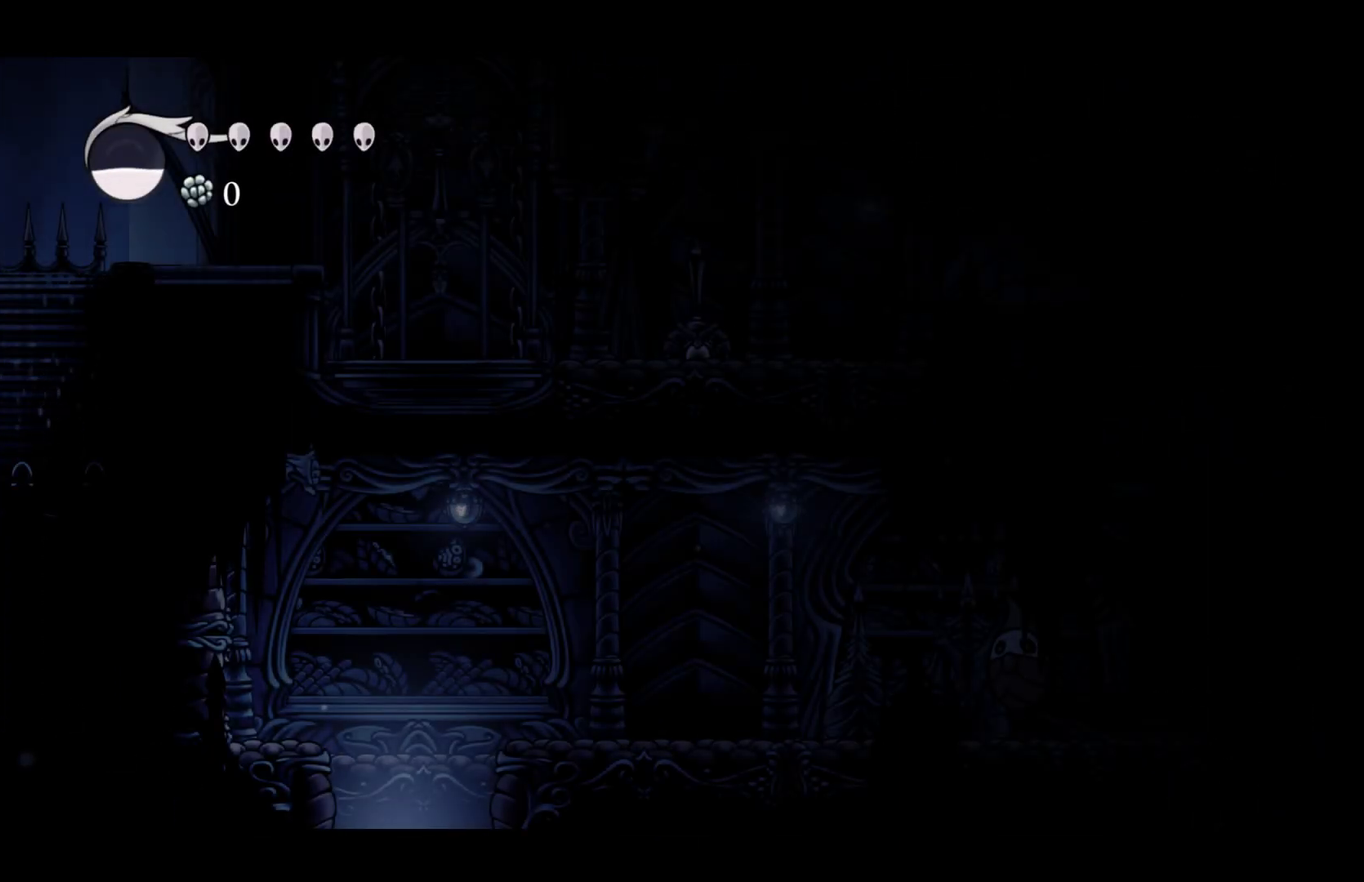
{"buttons": [], "left_stick": "right", "events": []}
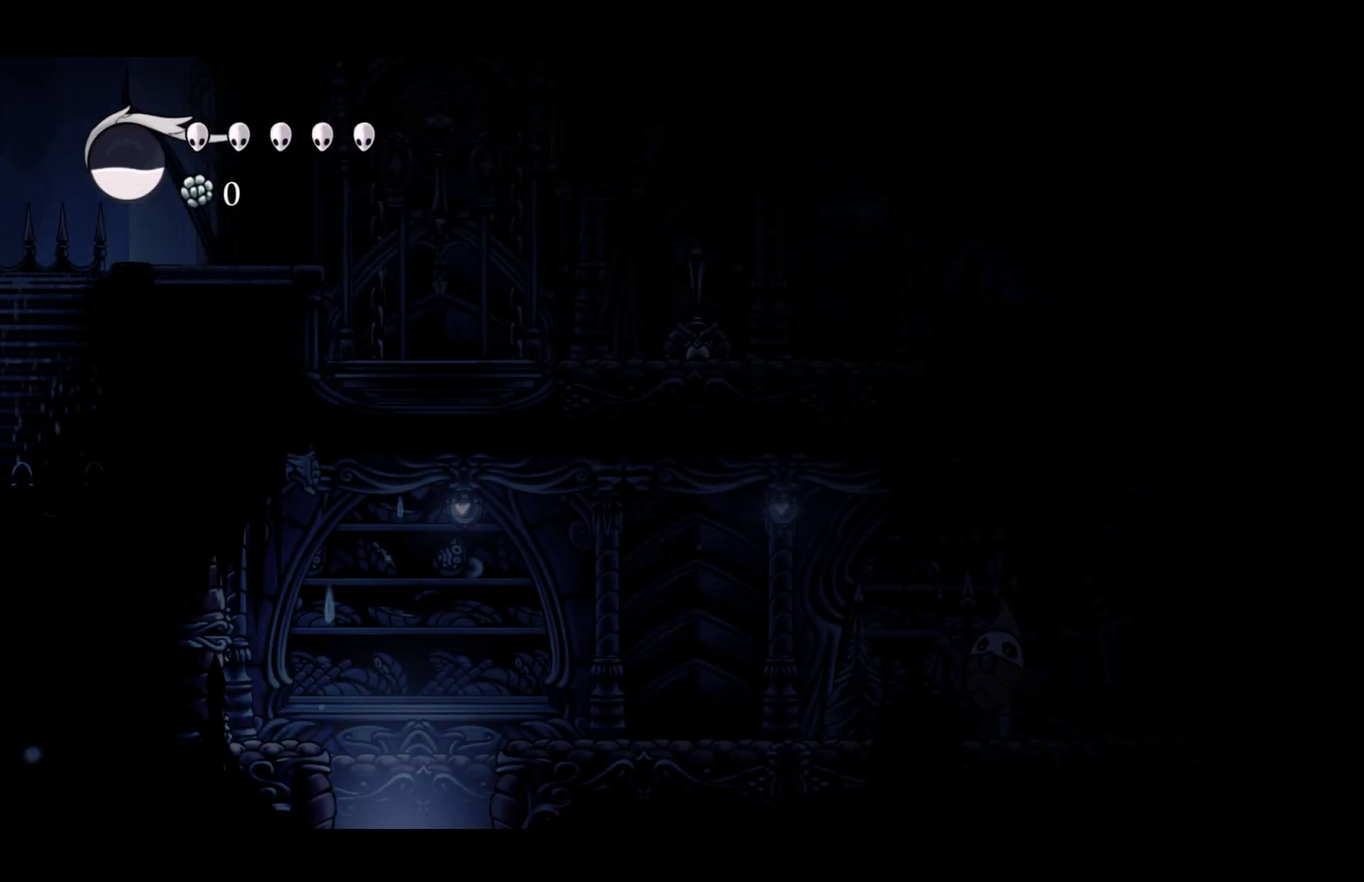
{"buttons": [], "left_stick": "right", "events": []}
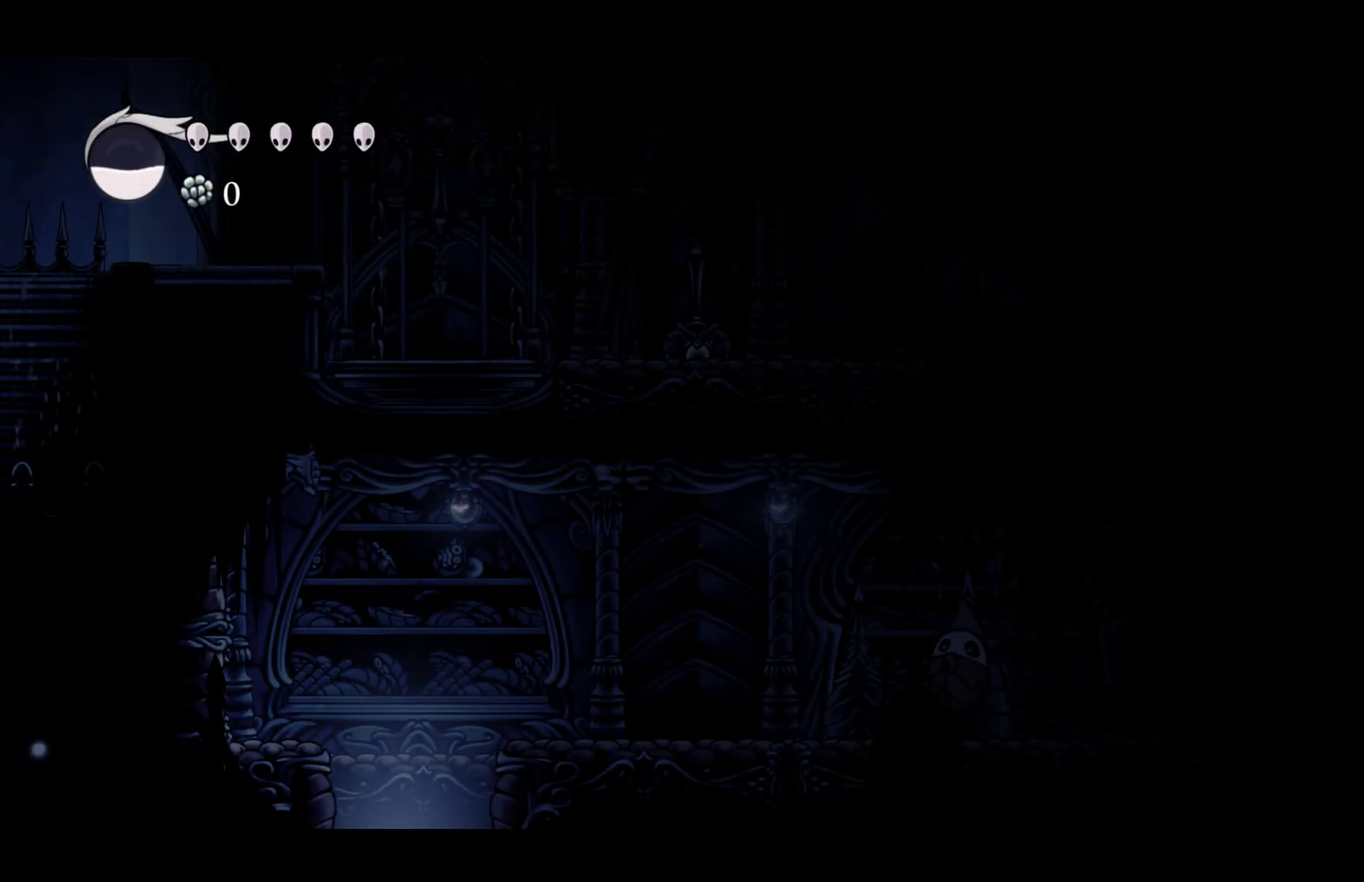
{"buttons": ["R2"], "left_stick": "right", "events": [[467, "R2", "down"]]}